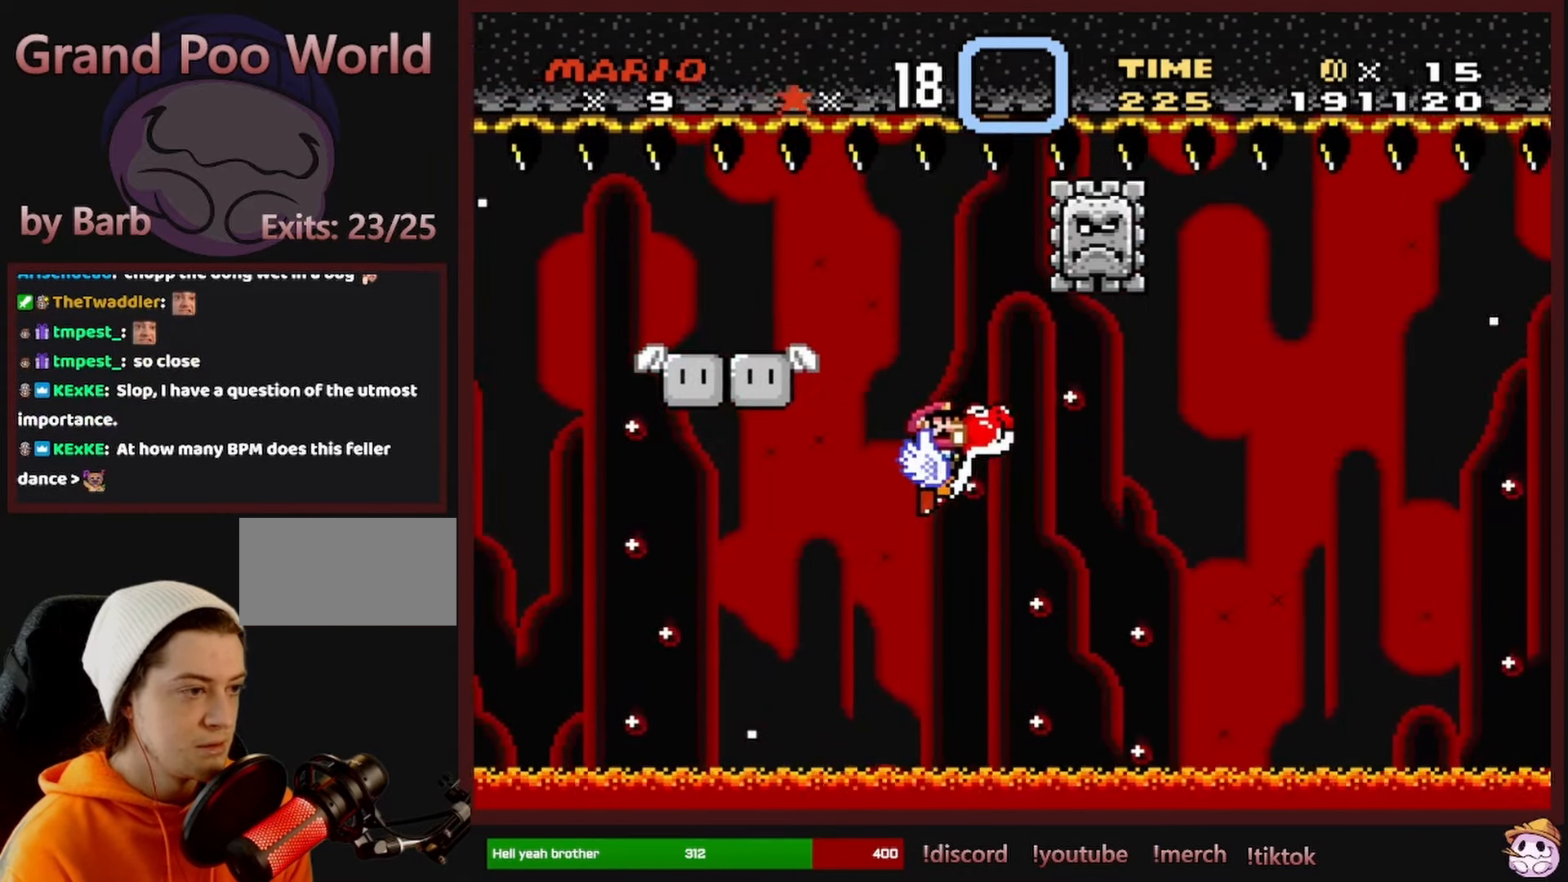
Gameplay with a controller (Nintendo layout); each line is a JSON object with the inputs held at the frame after it (dt_ms = milliseconds from this image to that frame). "events" lists button and stick changes between this image and that frame as [ms after this image, input, new state], when the widget could be followed in between. Not read: L1 L3 R1 R3 SELECT.
{"dt_ms": 500, "buttons": ["Y", "DPAD_RIGHT"]}
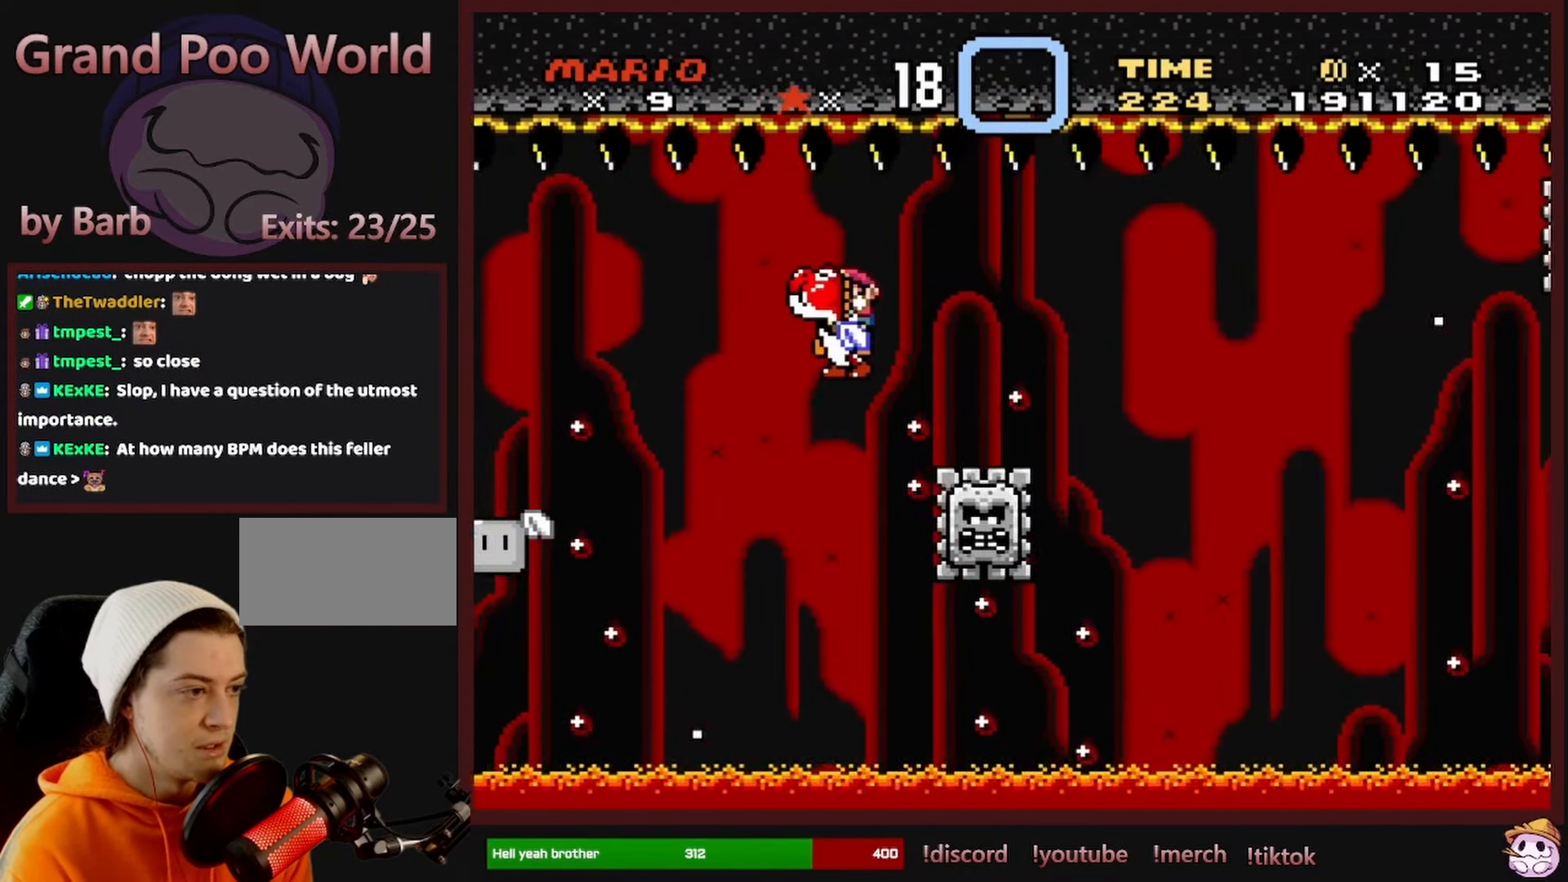
{"dt_ms": 500, "buttons": ["Y", "DPAD_RIGHT"], "events": [[384, "B", "down"], [500, "B", "up"]]}
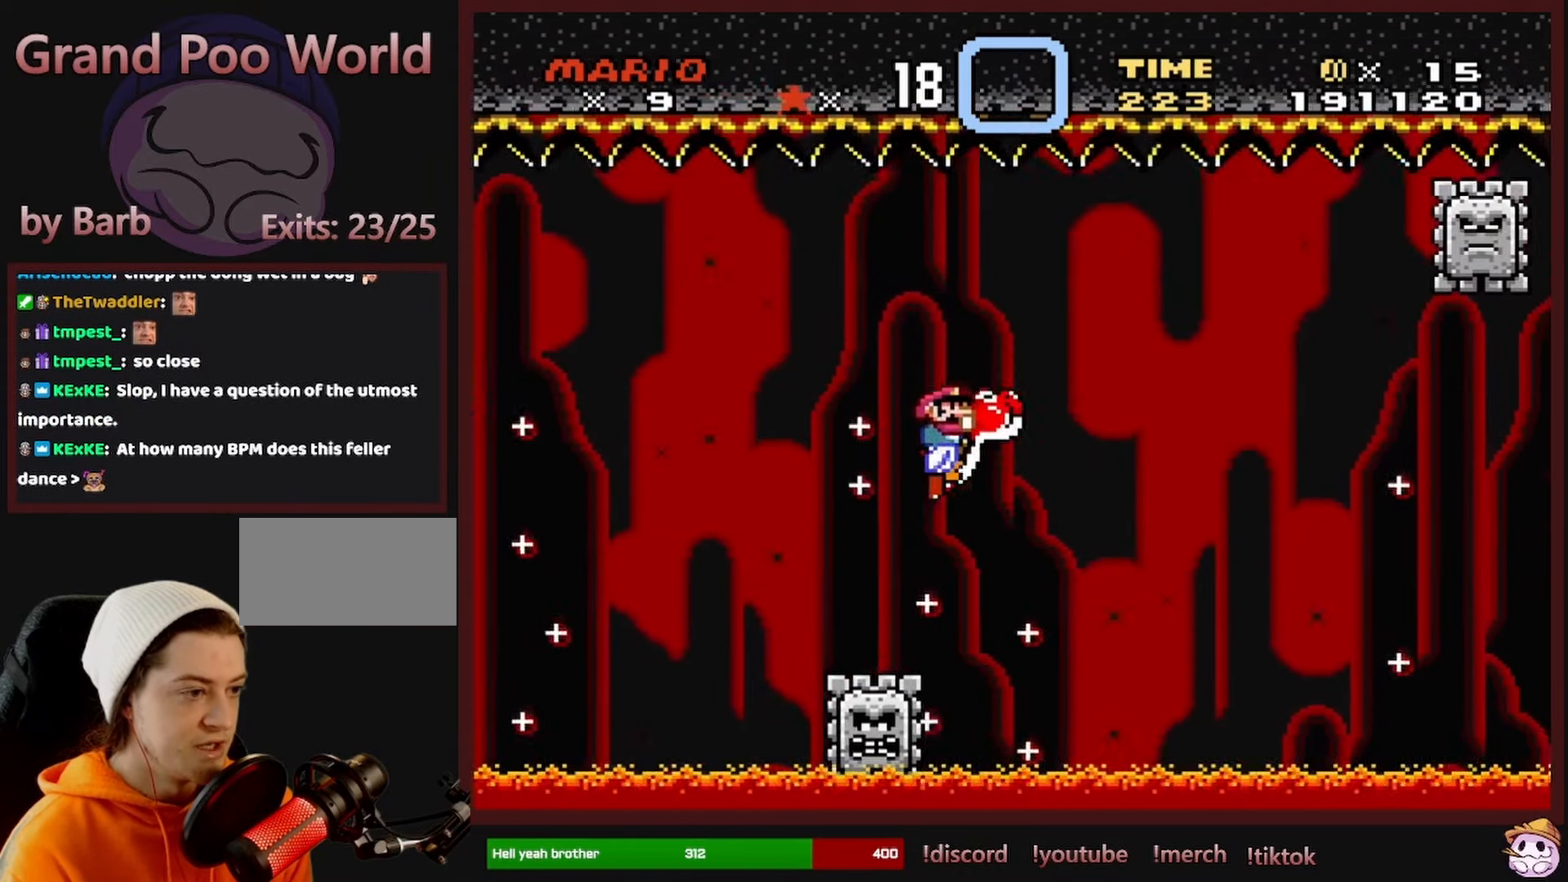
{"dt_ms": 500, "buttons": ["Y", "DPAD_RIGHT"], "events": []}
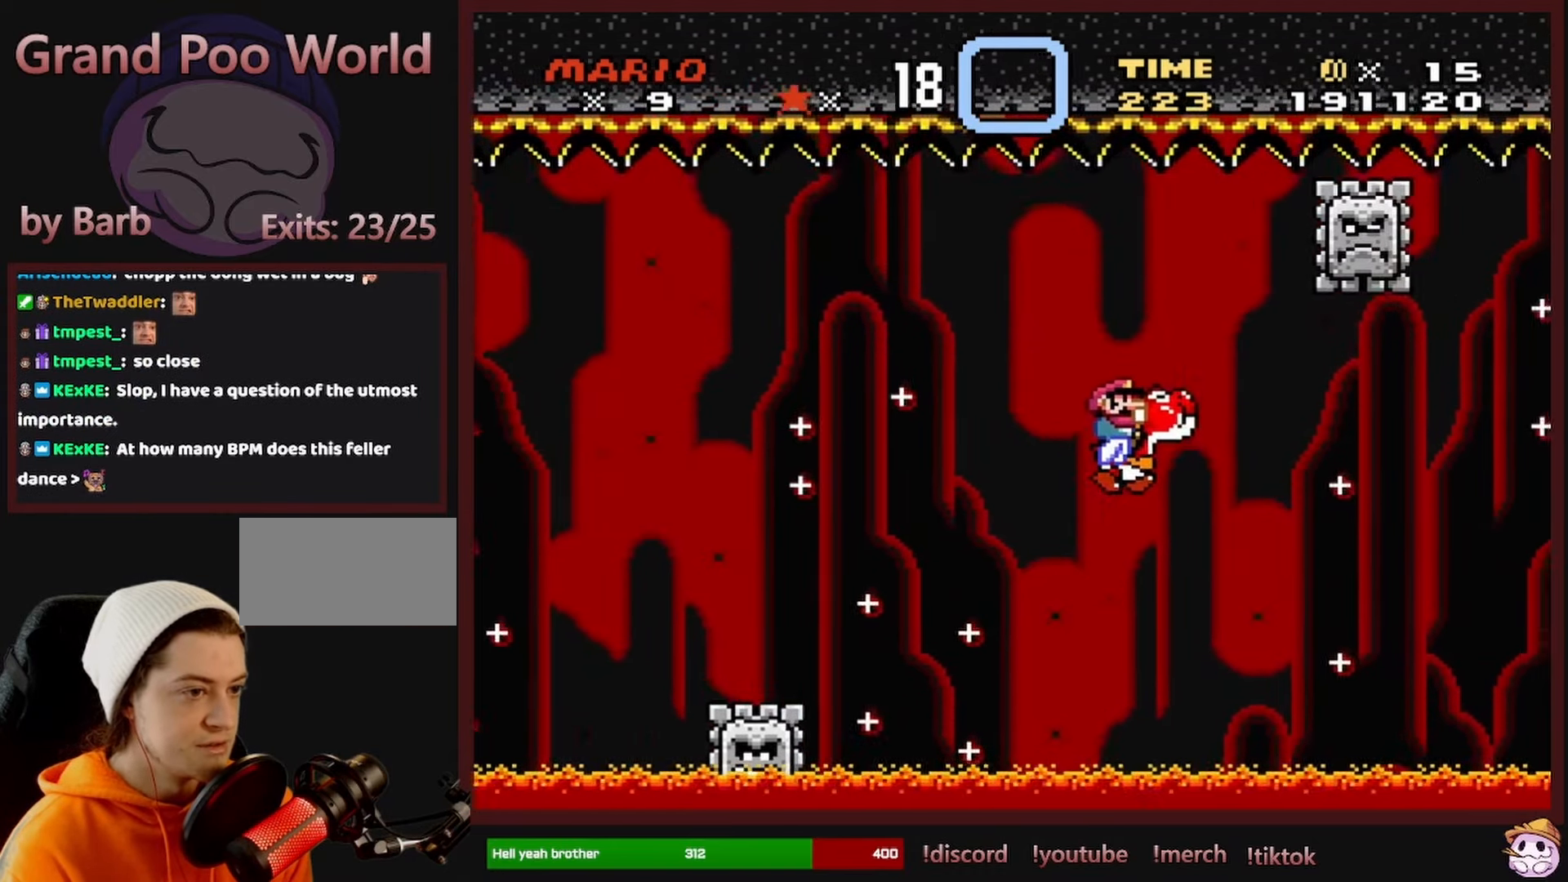
{"dt_ms": 500, "buttons": ["Y", "DPAD_LEFT"], "events": [[84, "B", "down"], [184, "DPAD_RIGHT", "up"], [184, "DPAD_UP", "down"], [200, "B", "up"], [200, "DPAD_LEFT", "down"], [200, "DPAD_UP", "up"]]}
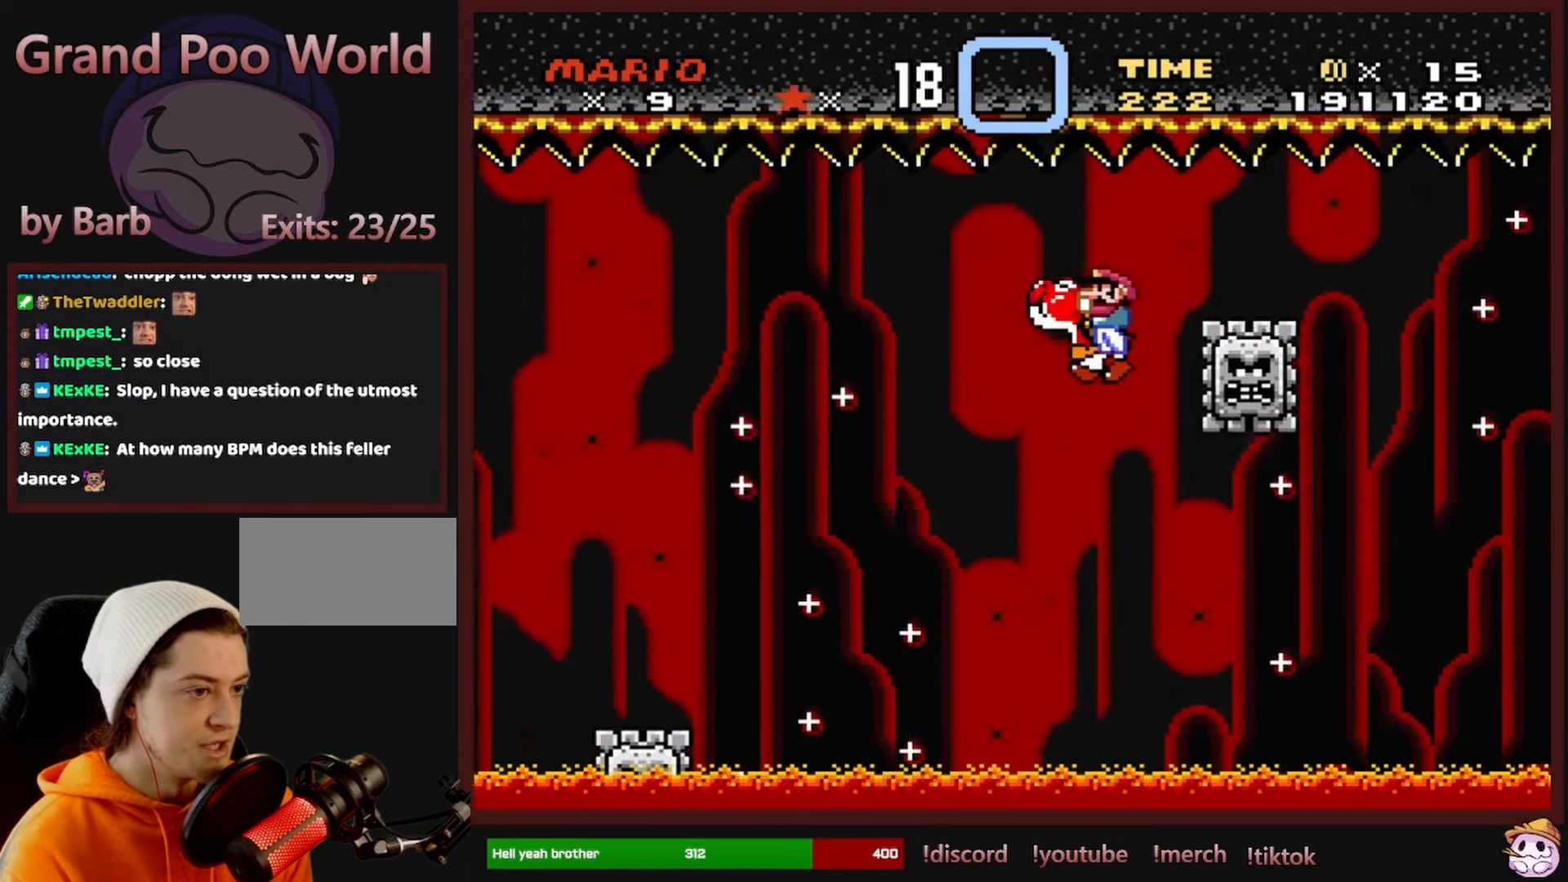
{"dt_ms": 500, "buttons": ["B", "Y", "DPAD_RIGHT"], "events": [[67, "DPAD_LEFT", "up"], [150, "DPAD_RIGHT", "down"], [417, "B", "down"]]}
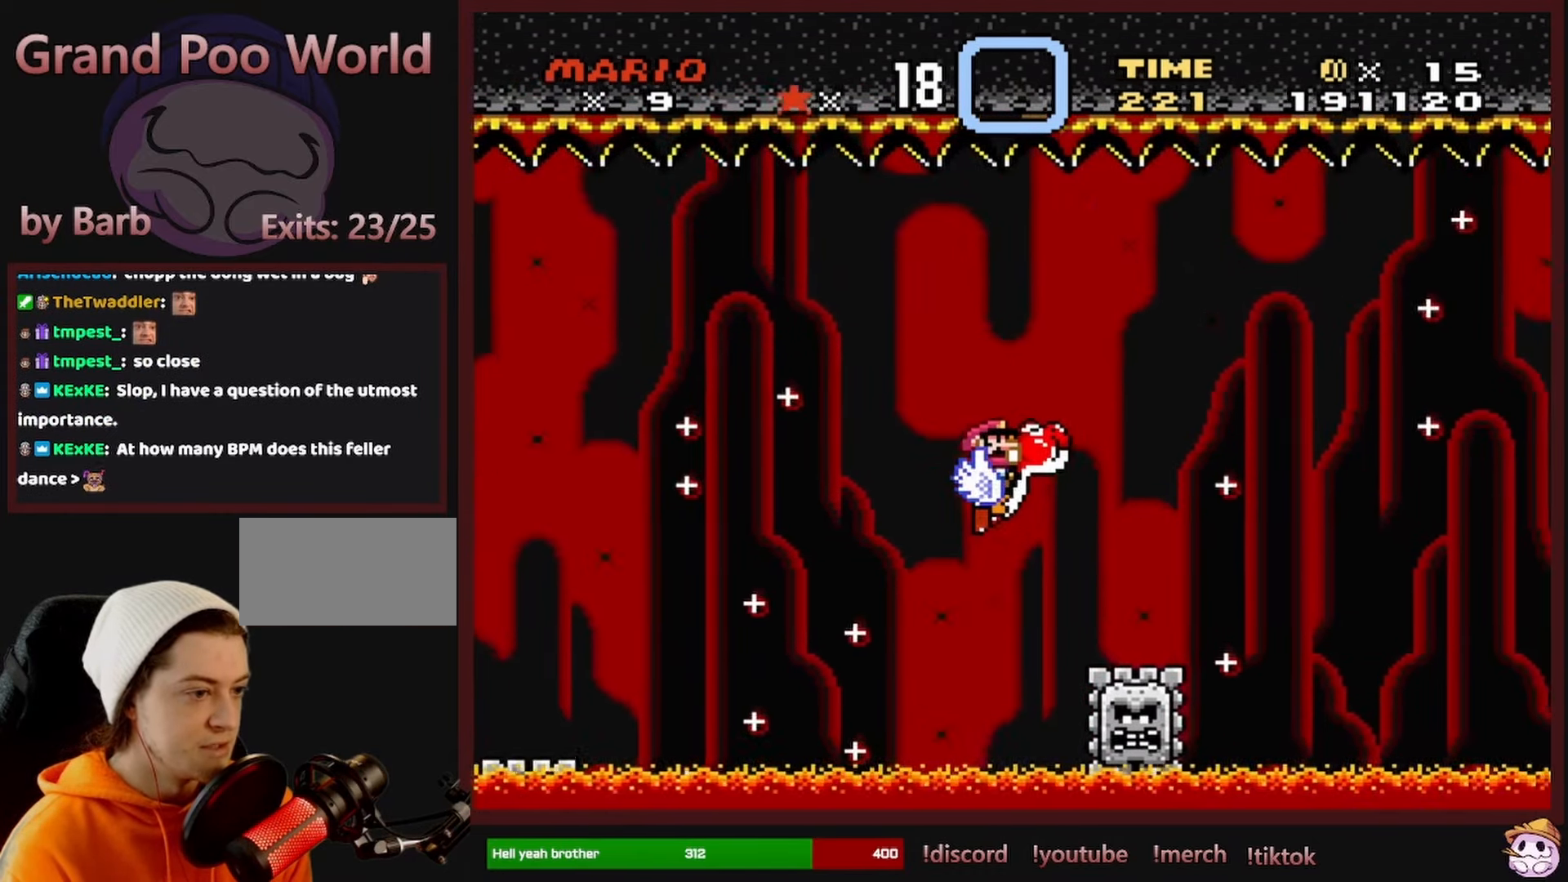
{"dt_ms": 500, "buttons": ["Y", "DPAD_RIGHT"], "events": [[67, "B", "up"]]}
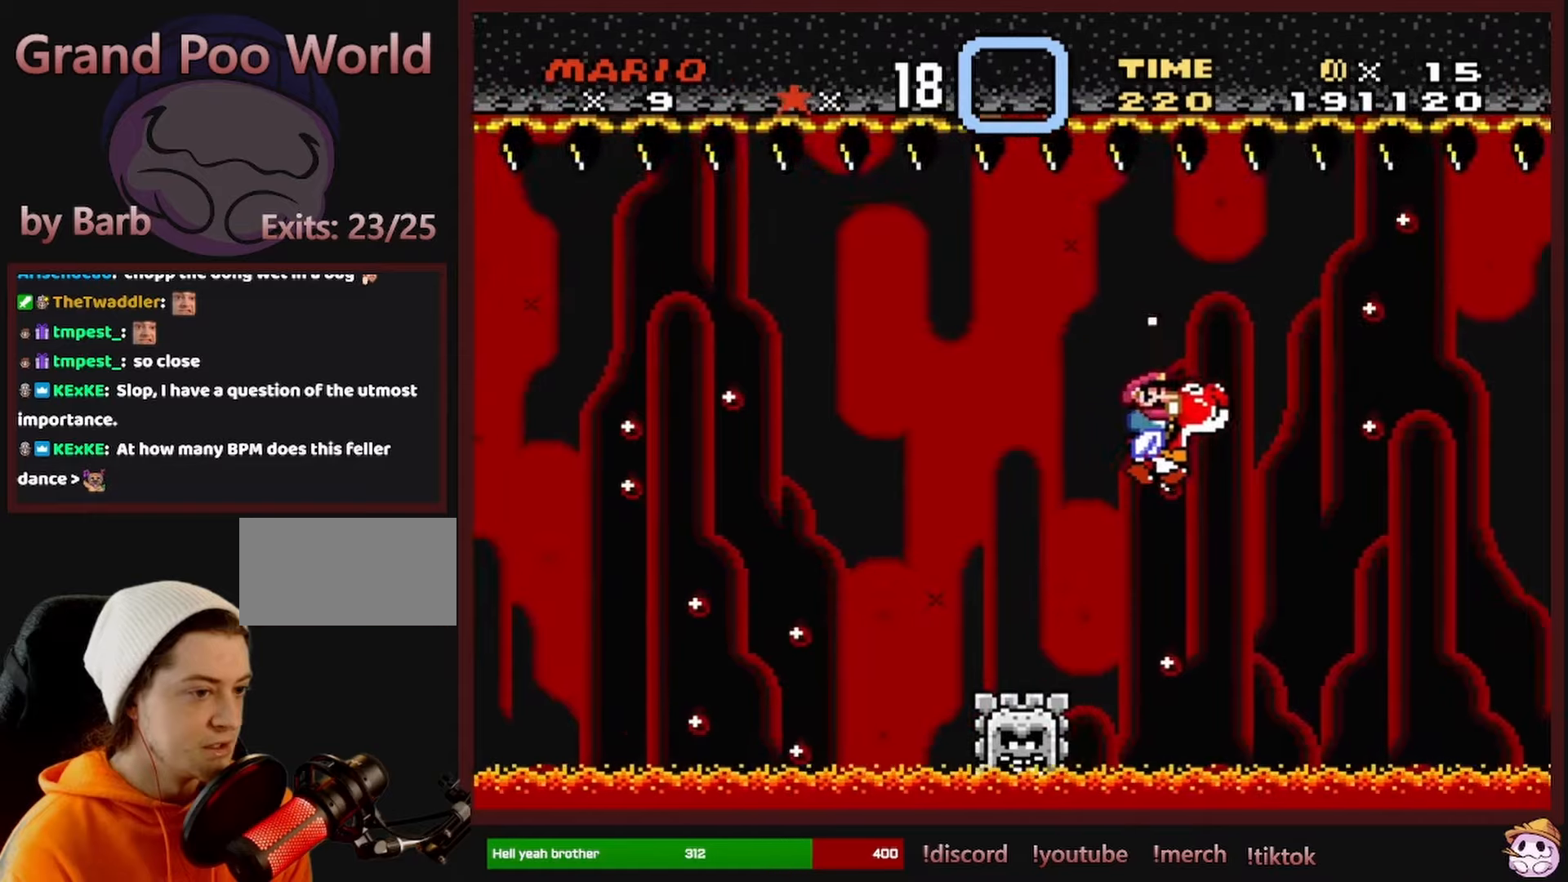
{"dt_ms": 500, "buttons": ["Y", "DPAD_RIGHT"], "events": [[66, "DPAD_RIGHT", "up"], [66, "DPAD_UP", "down"], [83, "DPAD_LEFT", "down"], [83, "DPAD_UP", "up"], [133, "B", "down"], [266, "B", "up"], [383, "DPAD_LEFT", "up"], [500, "DPAD_RIGHT", "down"]]}
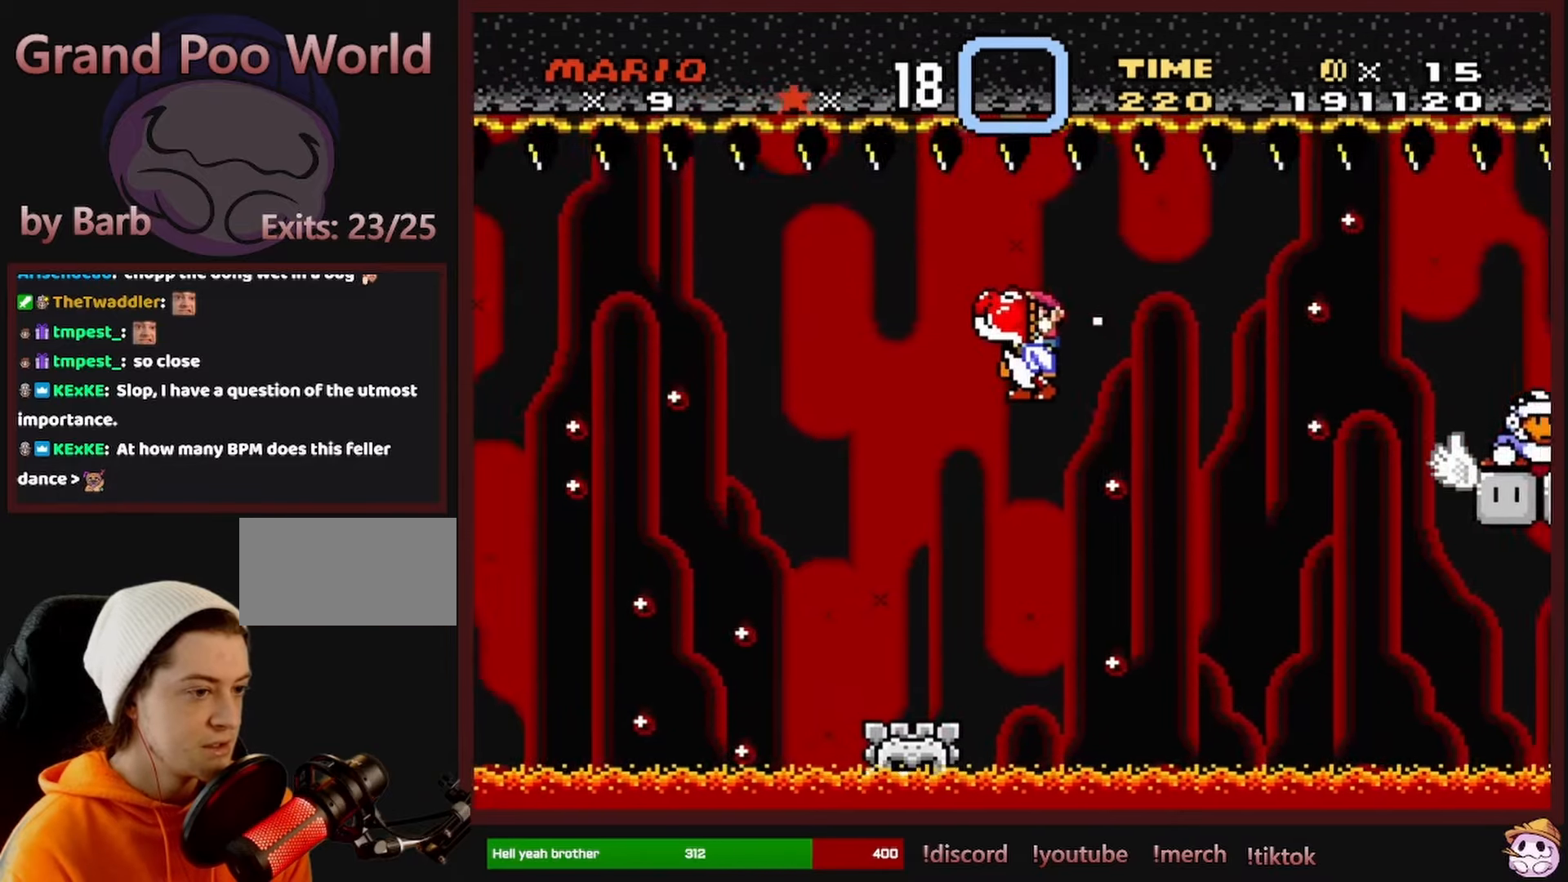
{"dt_ms": 500, "buttons": ["B", "Y", "DPAD_LEFT"], "events": [[200, "DPAD_RIGHT", "up"], [333, "DPAD_LEFT", "down"], [383, "B", "down"]]}
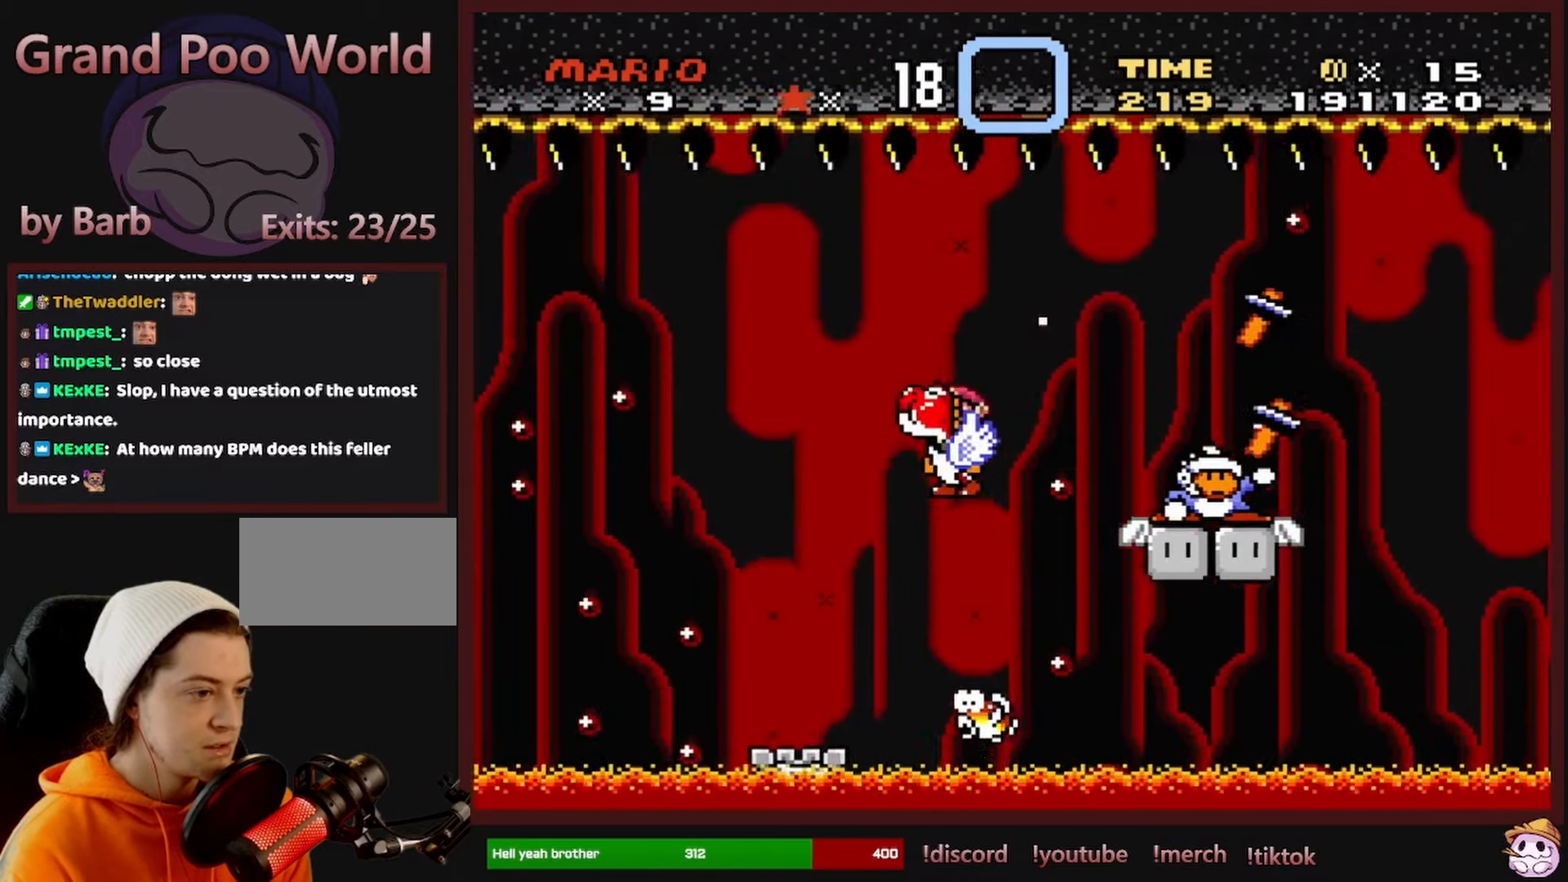
{"dt_ms": 500, "buttons": ["Y", "DPAD_RIGHT"], "events": [[50, "B", "up"], [200, "DPAD_LEFT", "up"], [333, "DPAD_RIGHT", "down"]]}
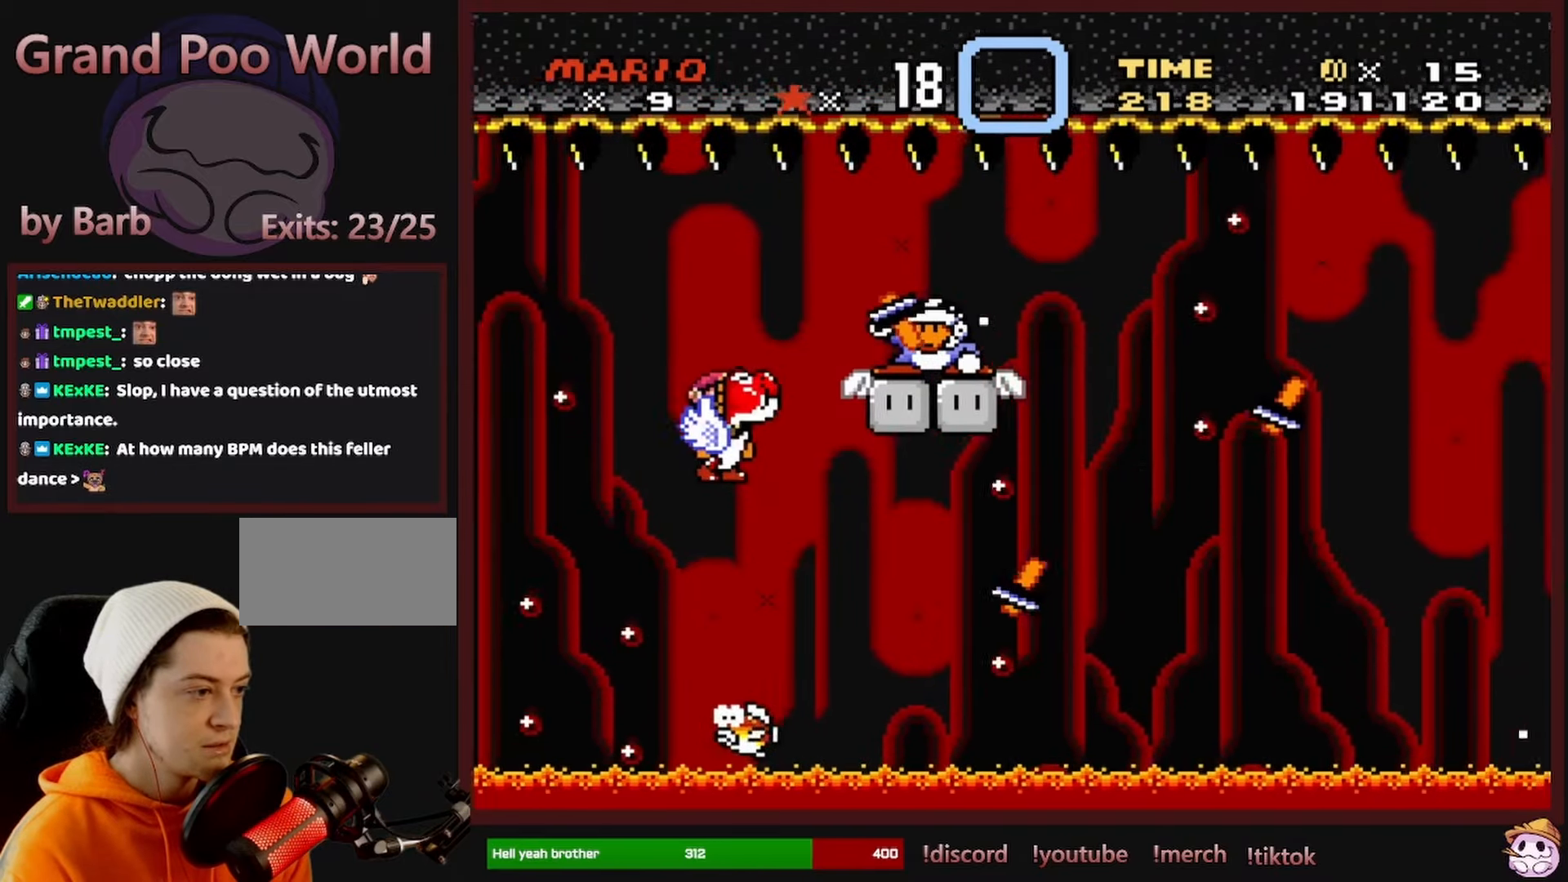
{"dt_ms": 500, "buttons": ["B", "Y", "DPAD_RIGHT"], "events": [[200, "B", "down"], [316, "DPAD_LEFT", "down"], [366, "B", "up"], [366, "DPAD_RIGHT", "up"], [450, "DPAD_LEFT", "up"], [450, "DPAD_UP", "down"], [466, "DPAD_UP", "up"], [483, "B", "down"], [483, "DPAD_RIGHT", "down"]]}
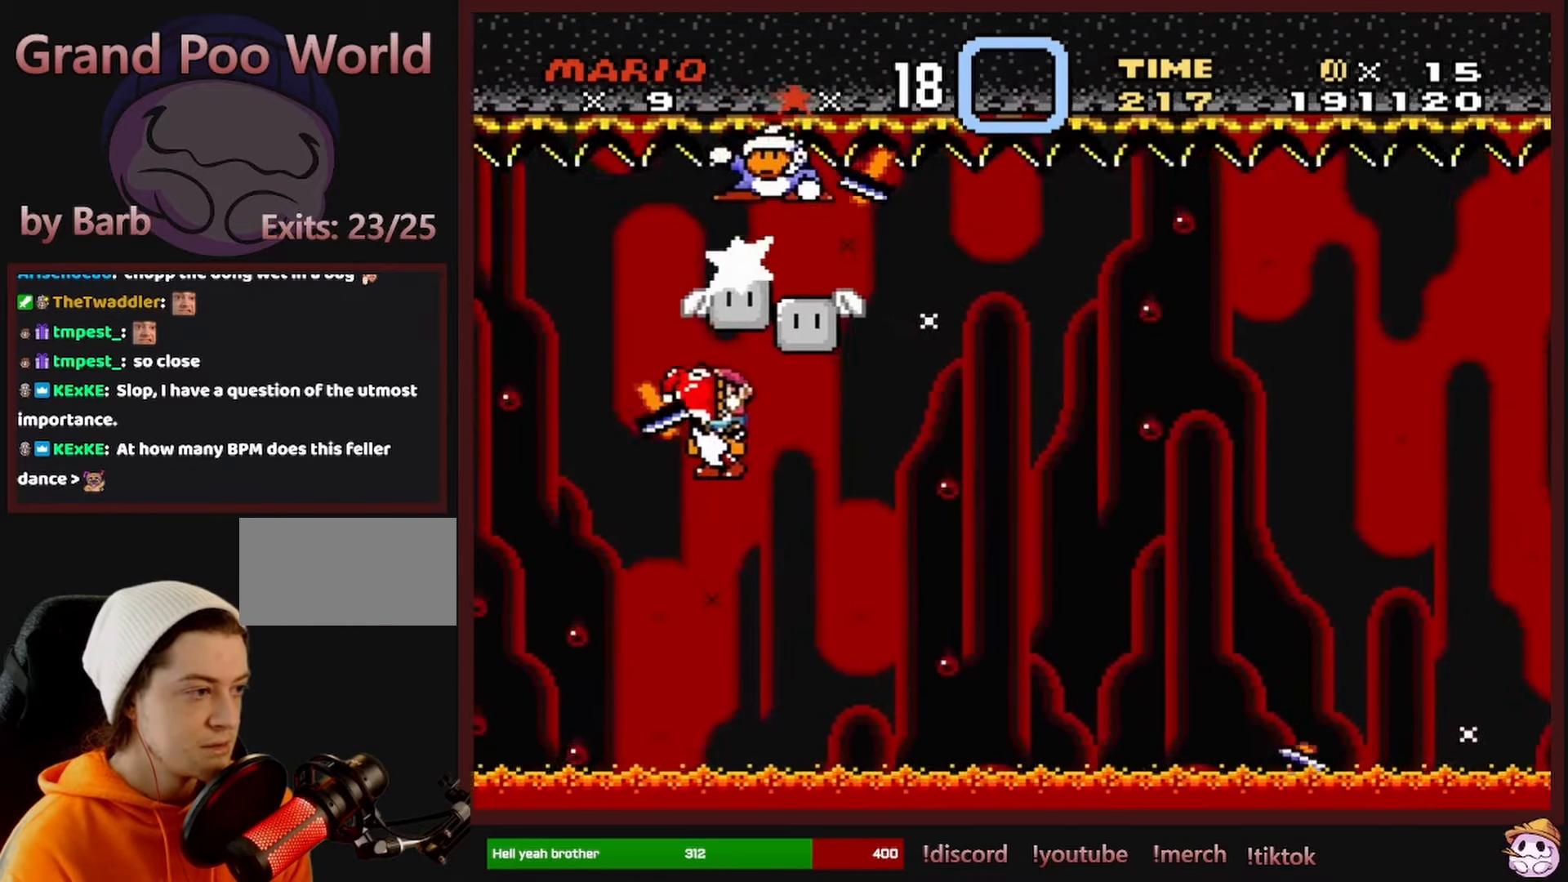
{"dt_ms": 500, "buttons": ["Y"], "events": [[116, "B", "up"], [216, "DPAD_RIGHT", "up"], [216, "DPAD_UP", "down"], [233, "DPAD_LEFT", "down"], [233, "DPAD_UP", "up"], [300, "B", "down"], [383, "DPAD_LEFT", "up"], [400, "B", "up"], [400, "DPAD_UP", "down"], [416, "DPAD_UP", "up"], [450, "DPAD_RIGHT", "down"], [500, "DPAD_RIGHT", "up"]]}
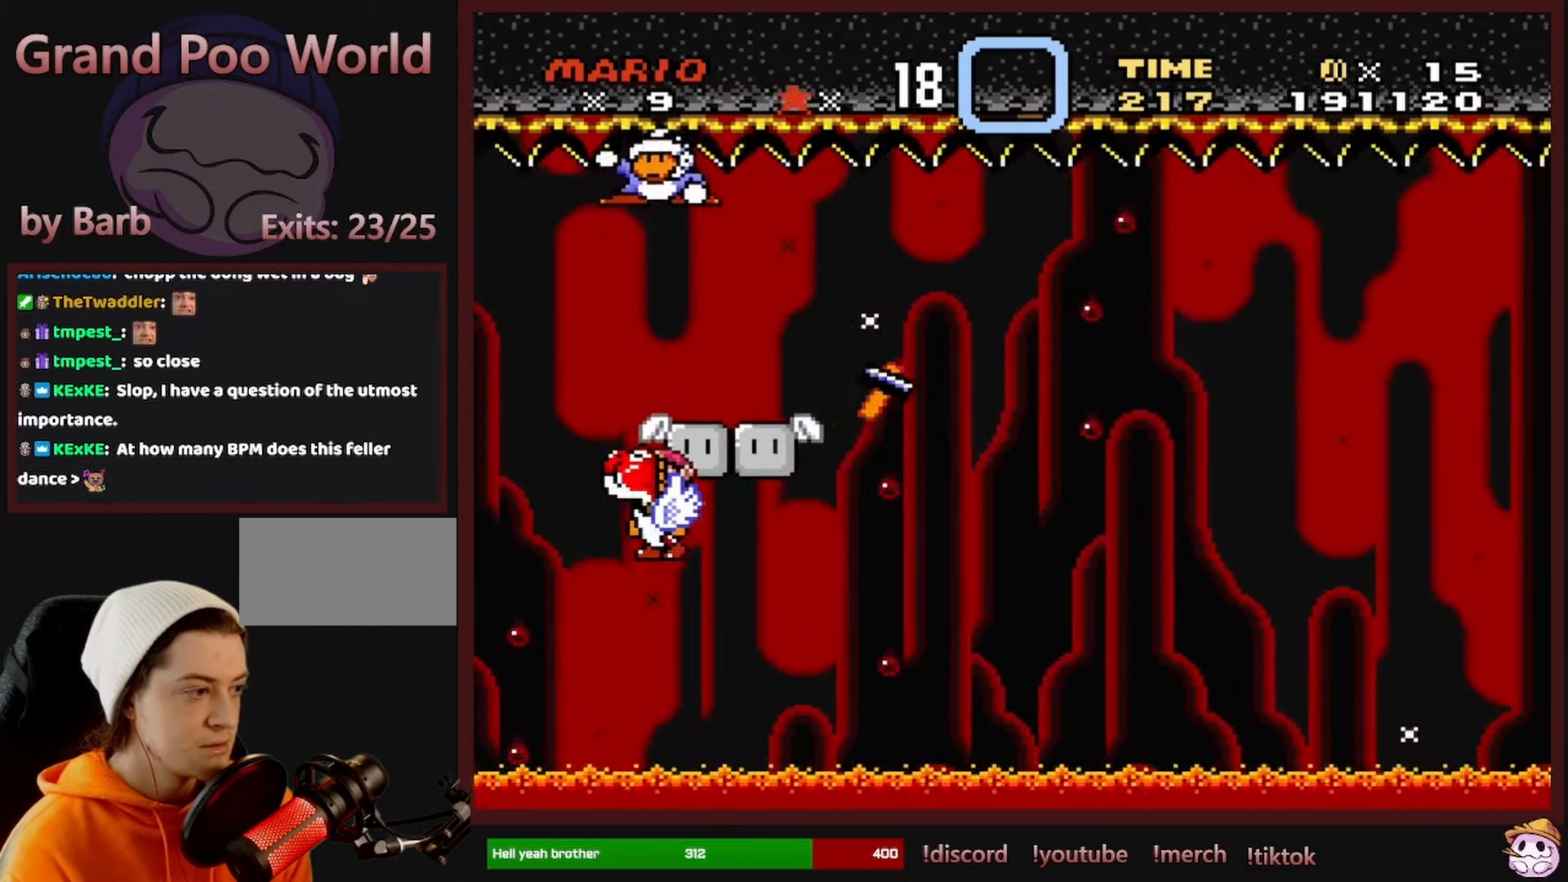
{"dt_ms": 500, "buttons": ["Y", "DPAD_RIGHT"], "events": [[50, "DPAD_RIGHT", "down"], [66, "B", "down"], [183, "B", "up"], [316, "B", "down"], [450, "B", "up"]]}
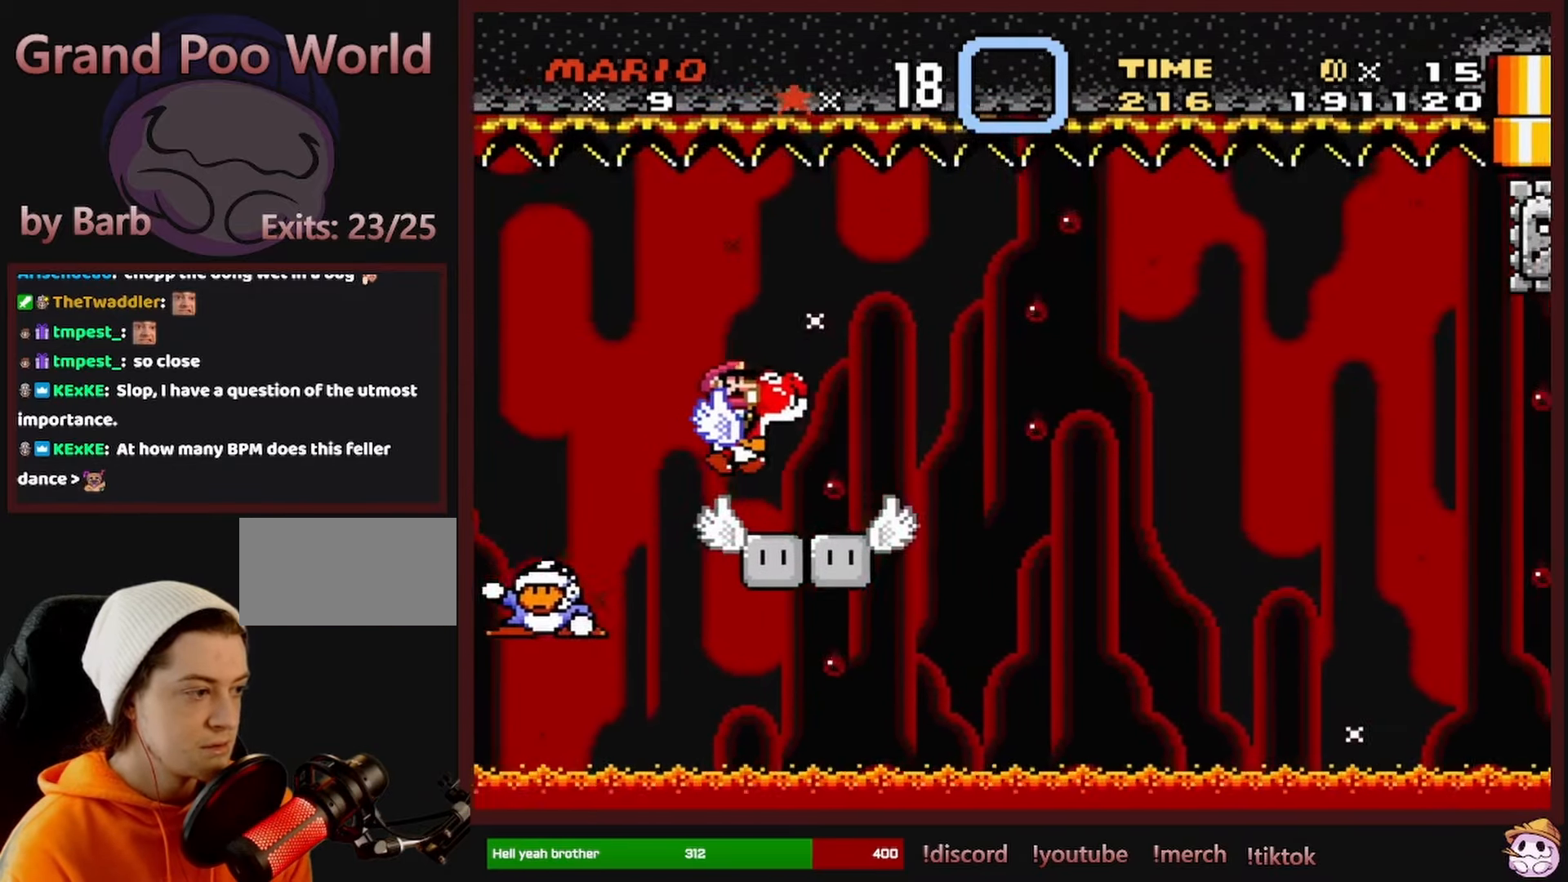
{"dt_ms": 500, "buttons": ["Y", "DPAD_RIGHT"], "events": [[33, "B", "down"], [116, "B", "up"]]}
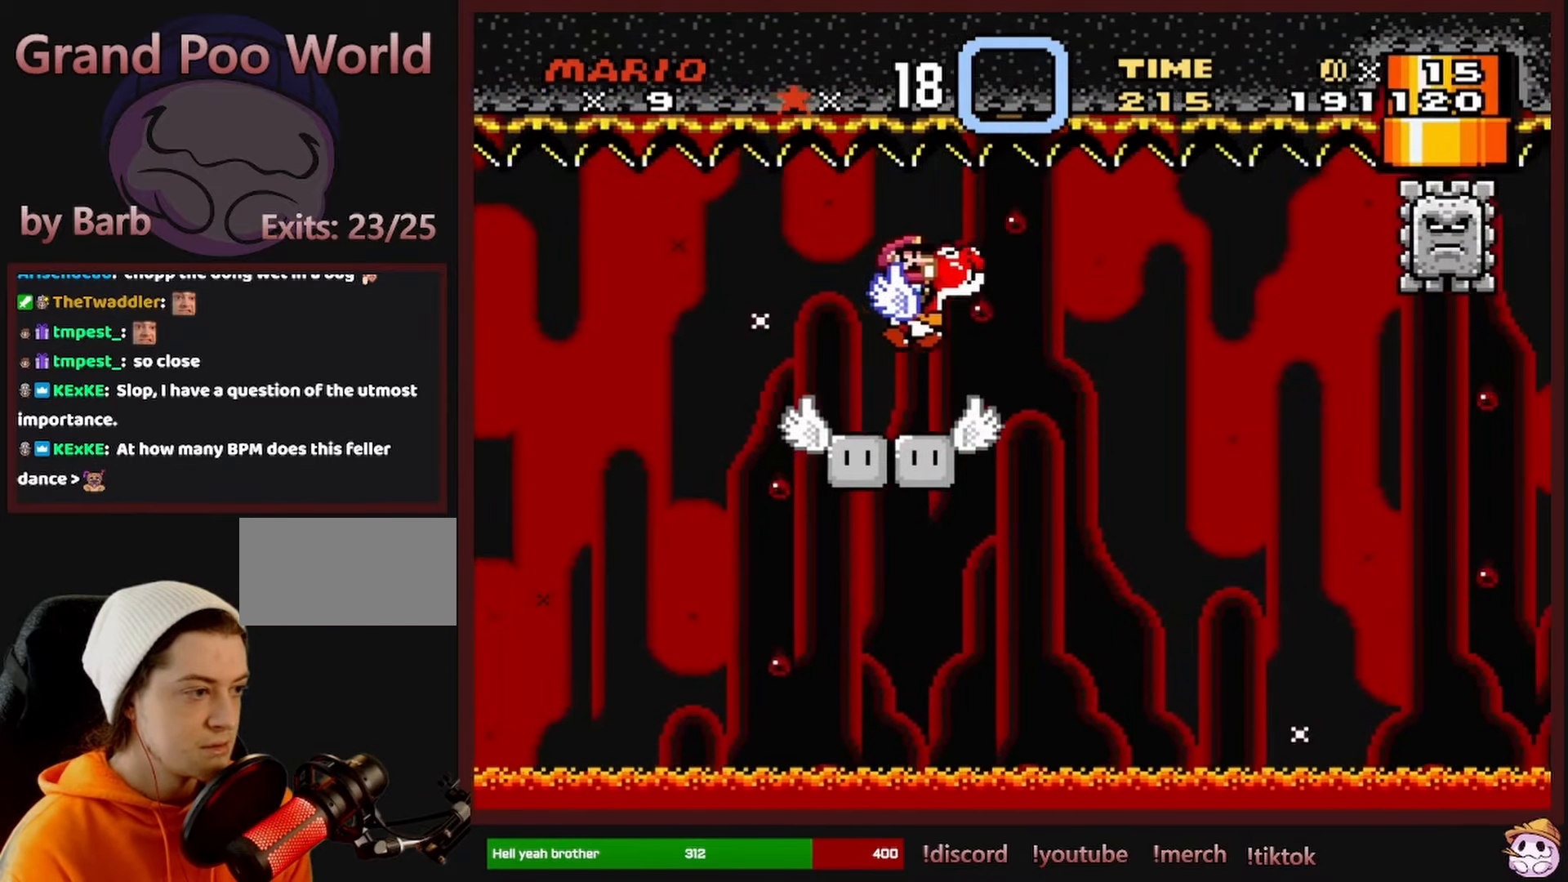
{"dt_ms": 500, "buttons": ["B", "Y", "DPAD_RIGHT"], "events": [[450, "B", "down"]]}
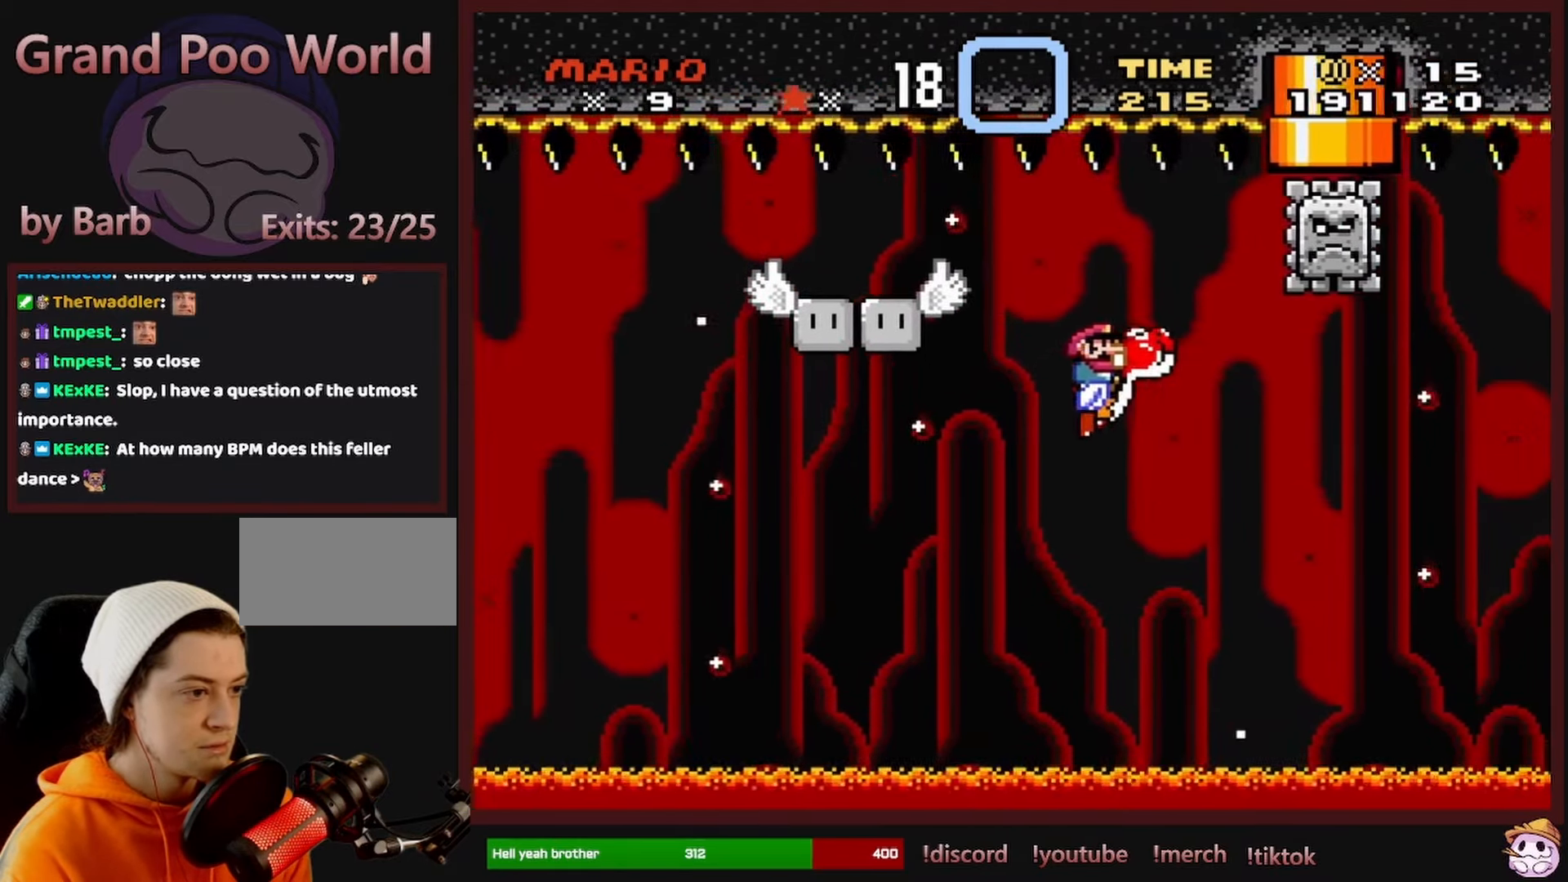
{"dt_ms": 500, "buttons": ["Y"], "events": [[66, "B", "up"], [100, "DPAD_RIGHT", "up"], [133, "DPAD_LEFT", "down"], [350, "DPAD_LEFT", "up"], [366, "DPAD_RIGHT", "down"], [450, "DPAD_RIGHT", "up"]]}
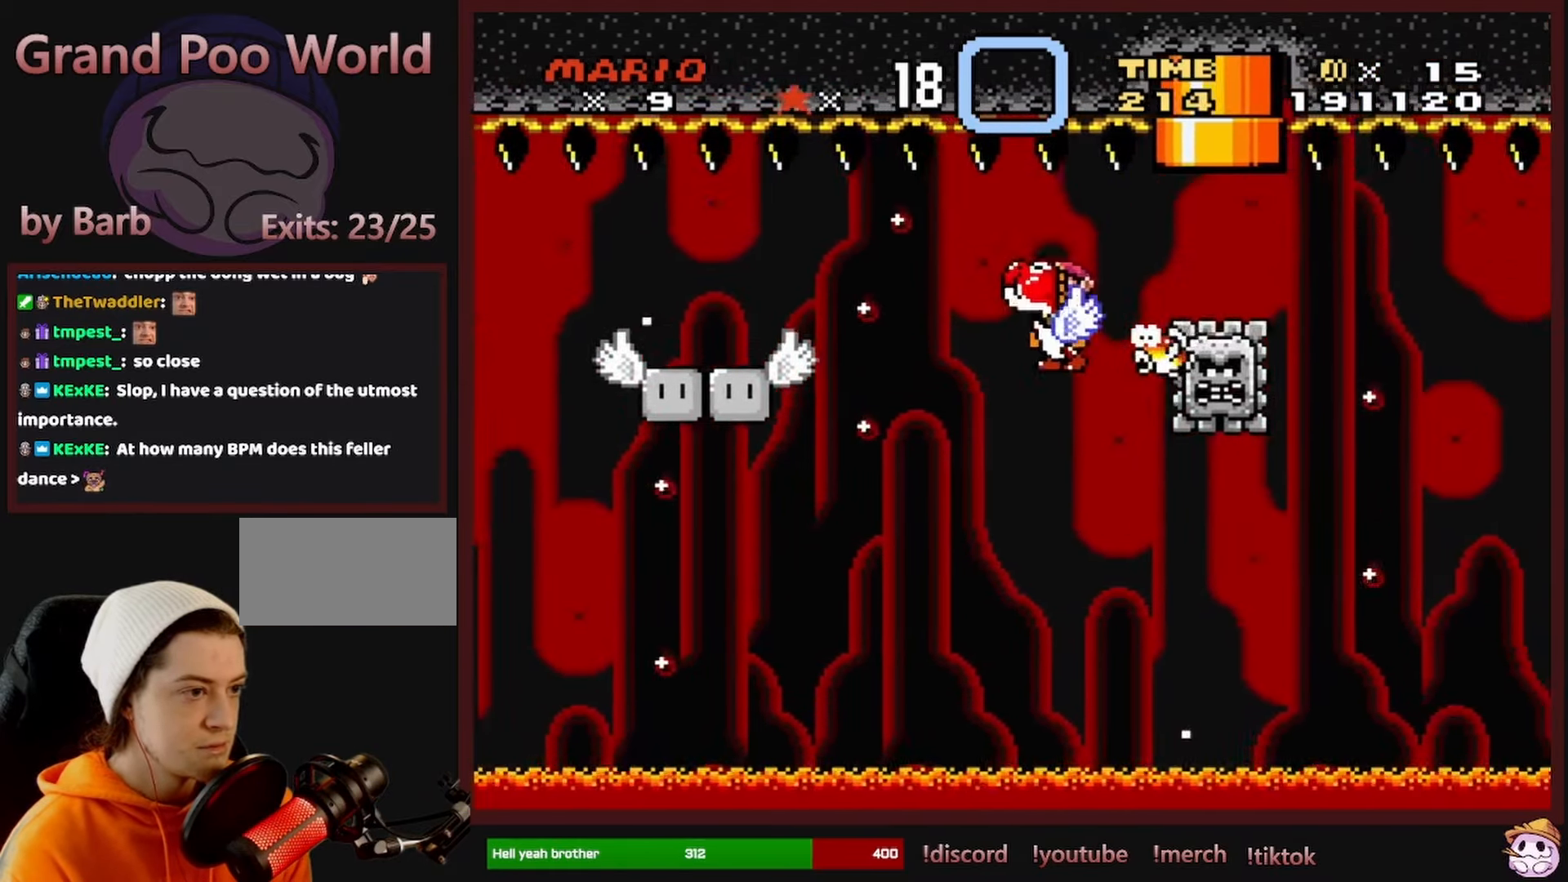
{"dt_ms": 500, "buttons": ["B", "Y", "DPAD_LEFT"], "events": [[16, "DPAD_RIGHT", "down"], [83, "DPAD_RIGHT", "up"], [133, "DPAD_RIGHT", "down"], [200, "B", "down"], [250, "B", "up"], [417, "DPAD_RIGHT", "up"], [417, "DPAD_UP", "down"], [450, "DPAD_LEFT", "down"], [500, "B", "down"], [500, "DPAD_UP", "up"]]}
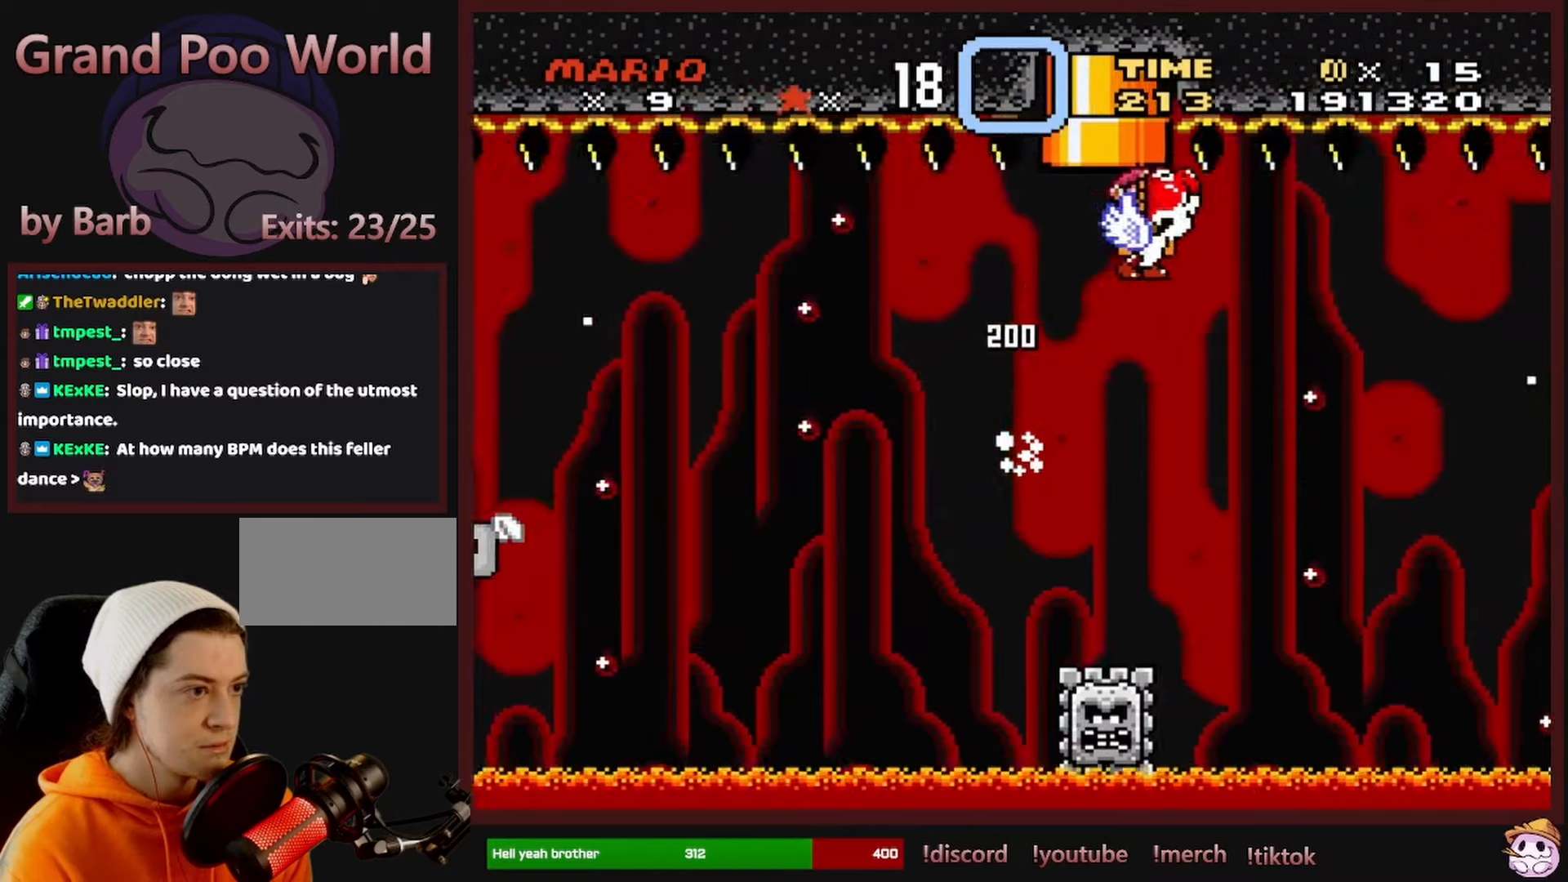
{"dt_ms": 500, "buttons": ["B", "Y", "DPAD_UP", "DPAD_RIGHT"], "events": [[67, "DPAD_UP", "down"], [283, "B", "up"], [317, "DPAD_LEFT", "up"], [367, "B", "down"], [367, "DPAD_RIGHT", "down"], [433, "DPAD_UP", "up"], [467, "DPAD_UP", "down"]]}
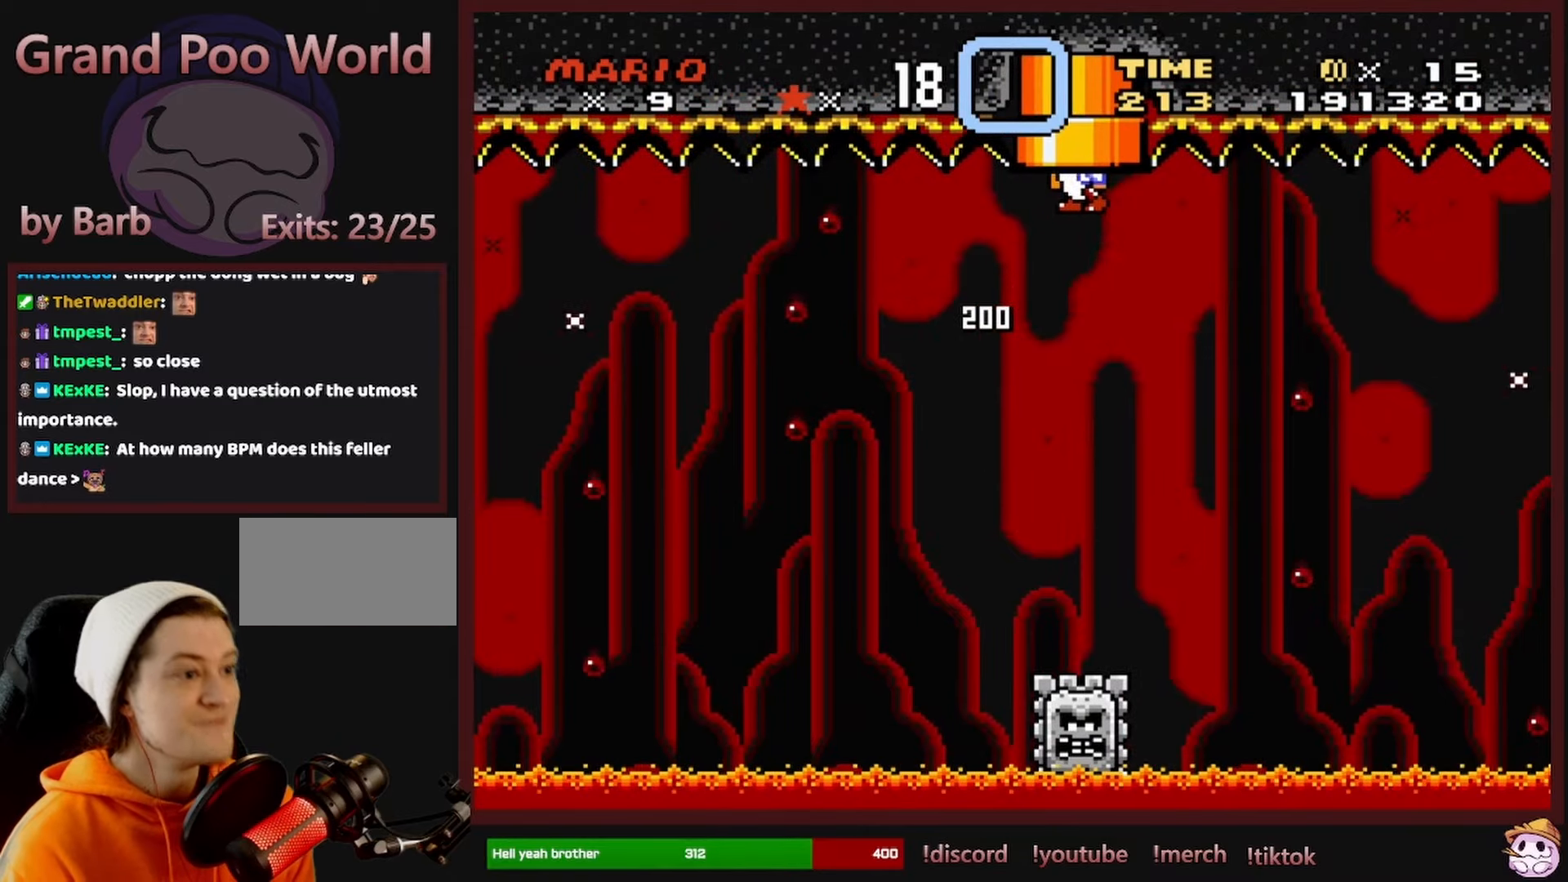
{"dt_ms": 500, "buttons": ["Y"], "events": [[33, "DPAD_RIGHT", "up"], [100, "B", "up"], [183, "DPAD_UP", "up"]]}
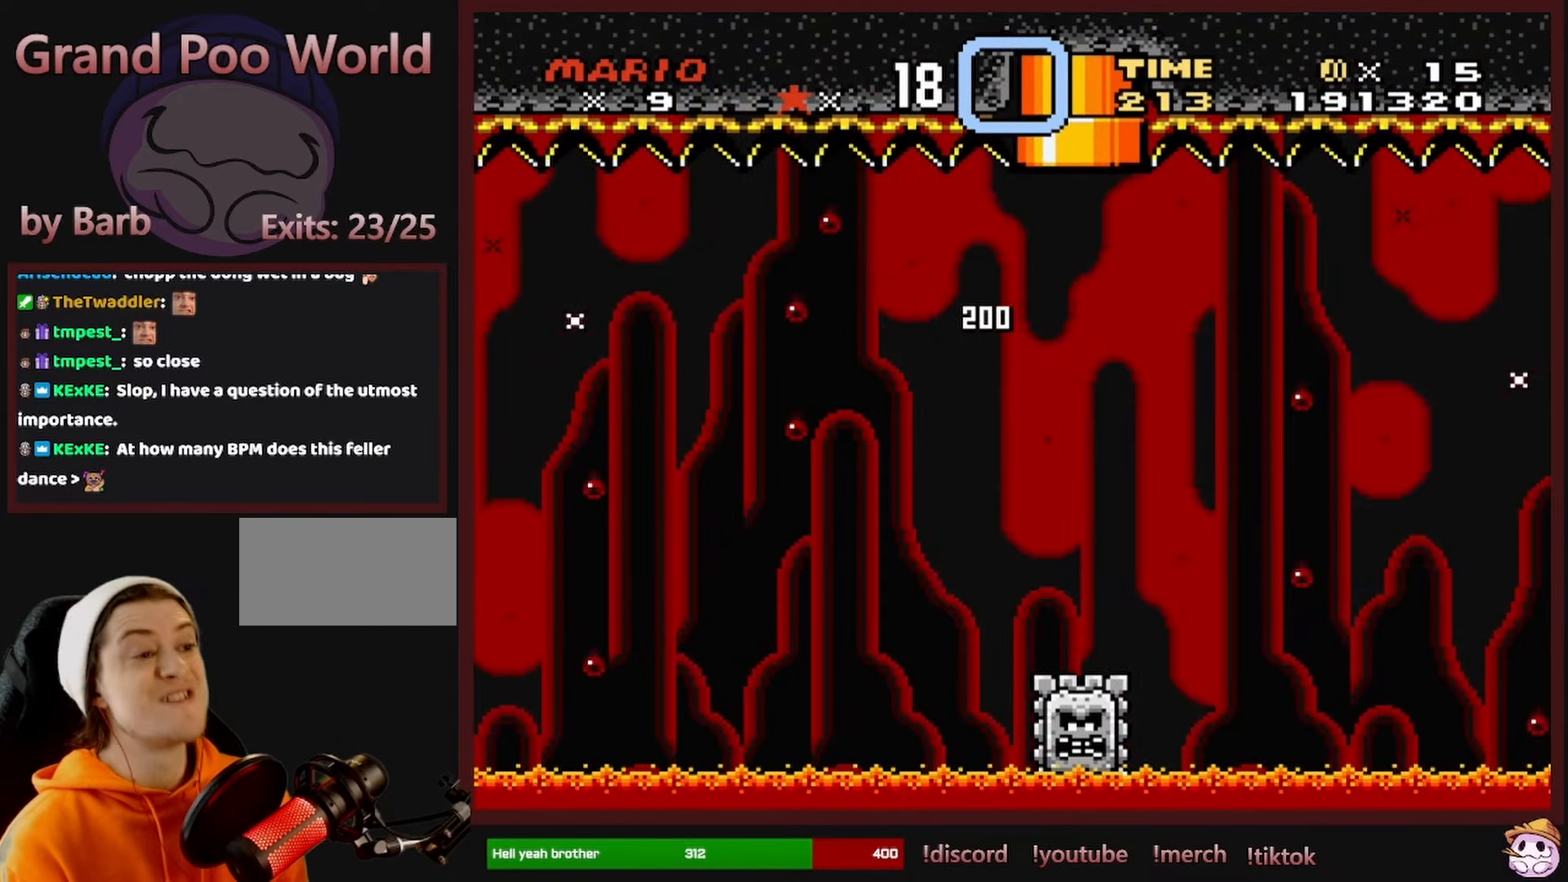
{"dt_ms": 1000, "buttons": ["B"], "events": [[83, "B", "down"], [633, "Y", "up"]]}
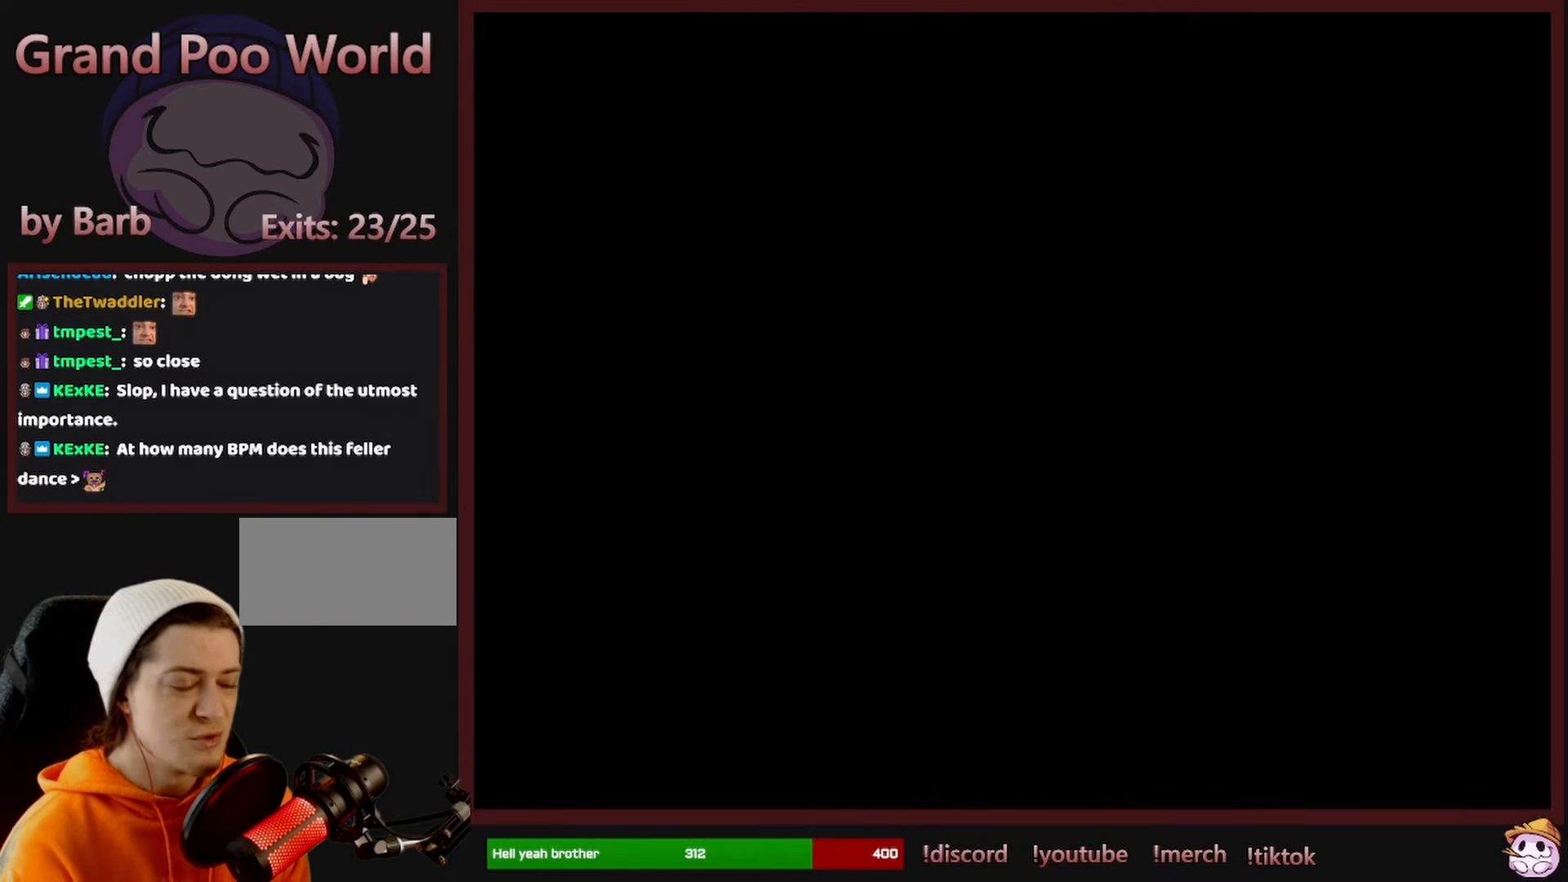
{"dt_ms": 500, "buttons": ["B"], "events": []}
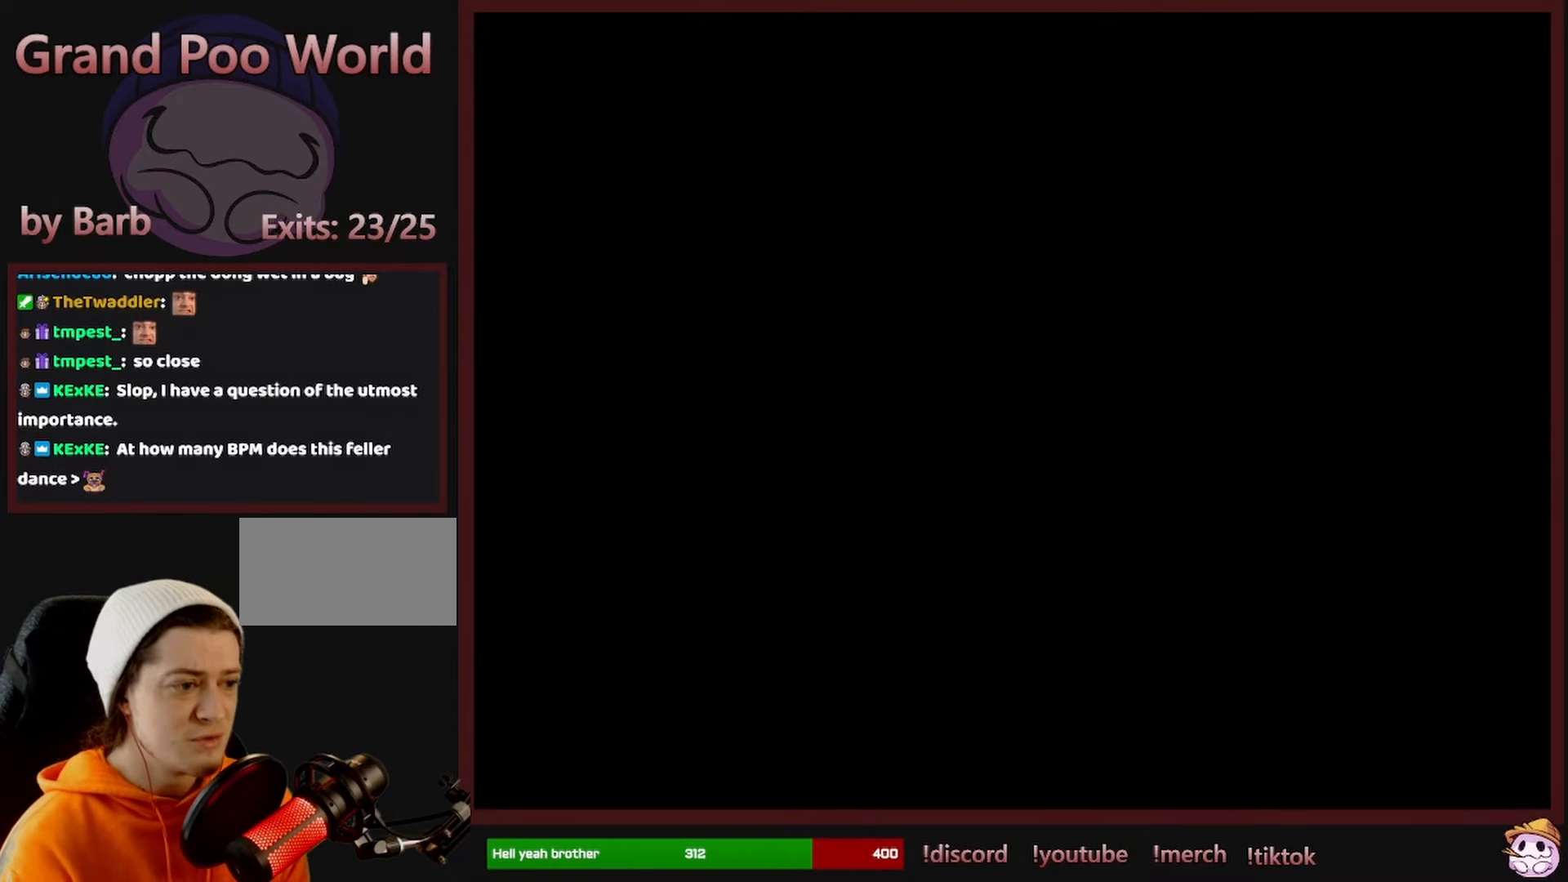
{"dt_ms": 500, "buttons": ["B", "Y"], "events": [[300, "Y", "down"]]}
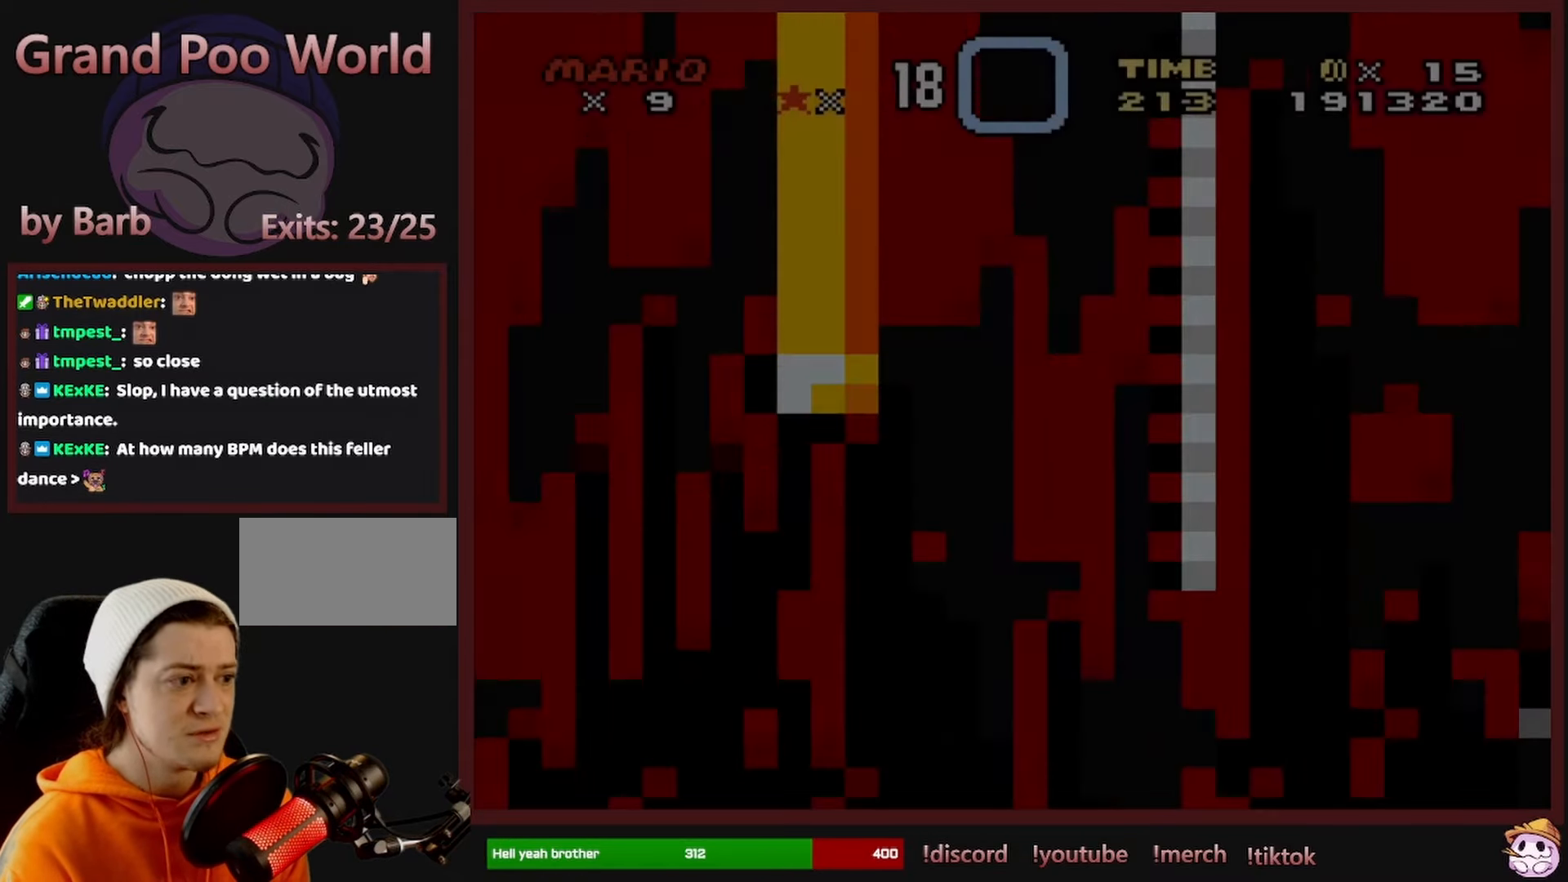
{"dt_ms": 500, "buttons": ["B", "Y", "DPAD_RIGHT"], "events": [[233, "DPAD_RIGHT", "down"]]}
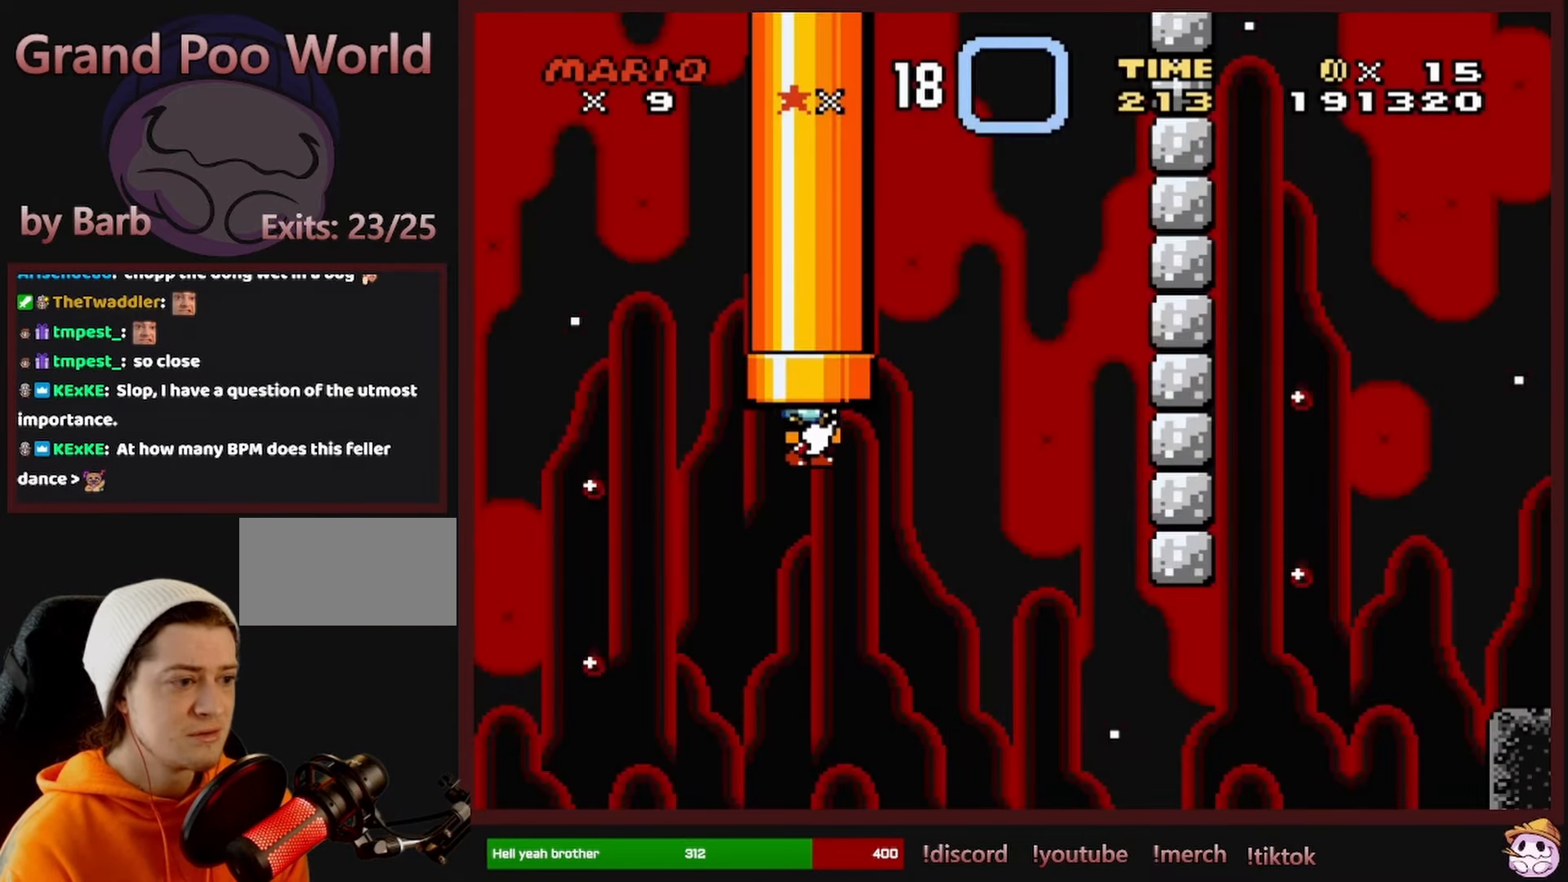
{"dt_ms": 500, "buttons": ["B", "Y", "DPAD_RIGHT"], "events": []}
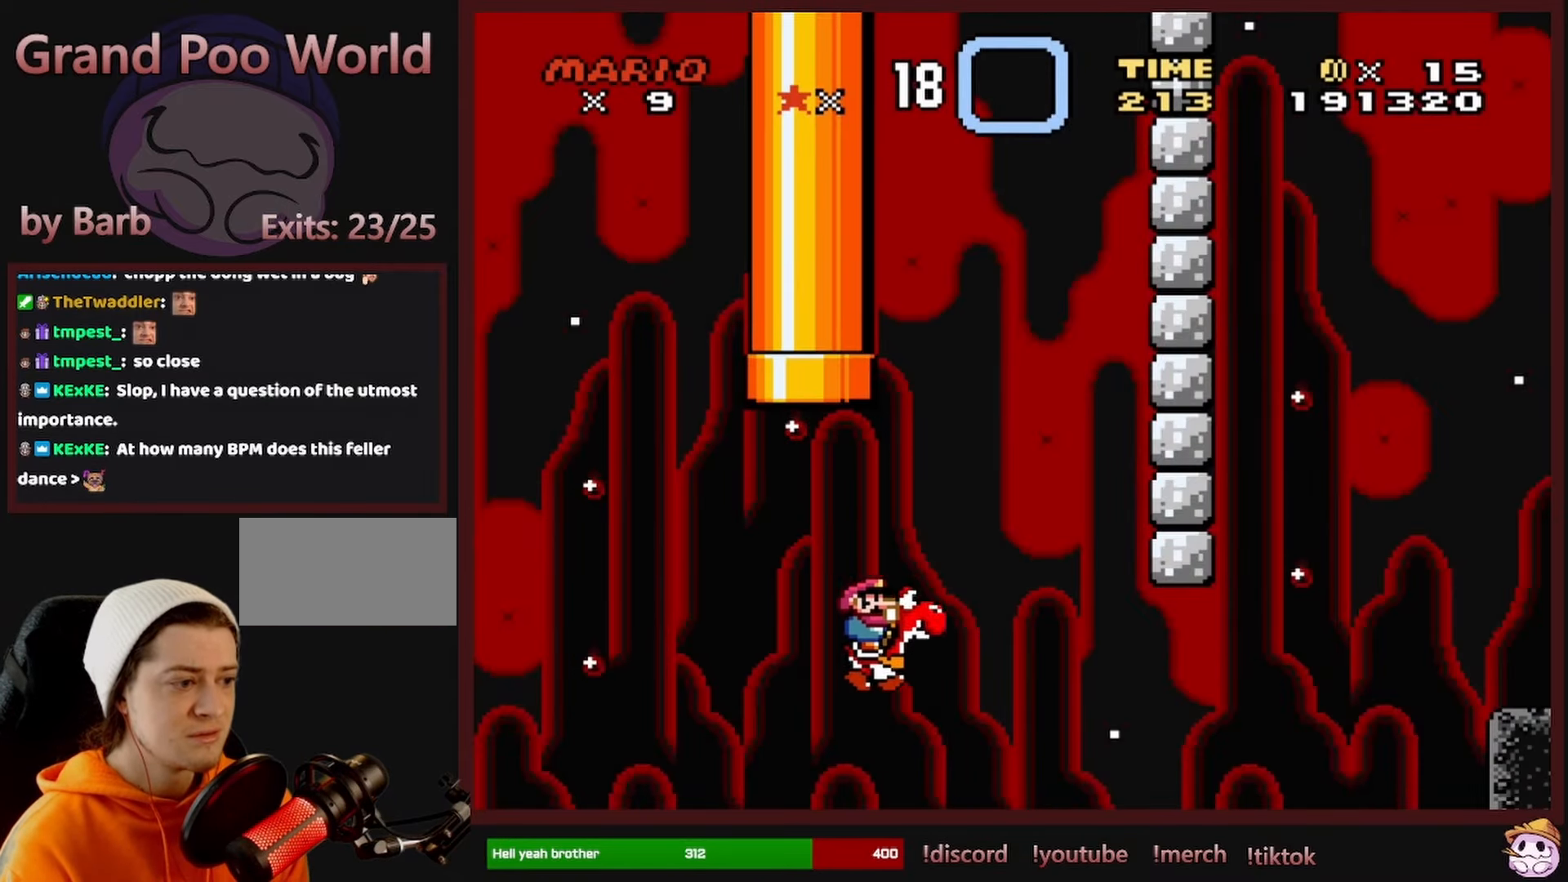
{"dt_ms": 500, "buttons": ["A", "X", "DPAD_RIGHT"], "events": [[283, "Y", "up"], [317, "B", "up"], [367, "A", "down"], [367, "X", "down"]]}
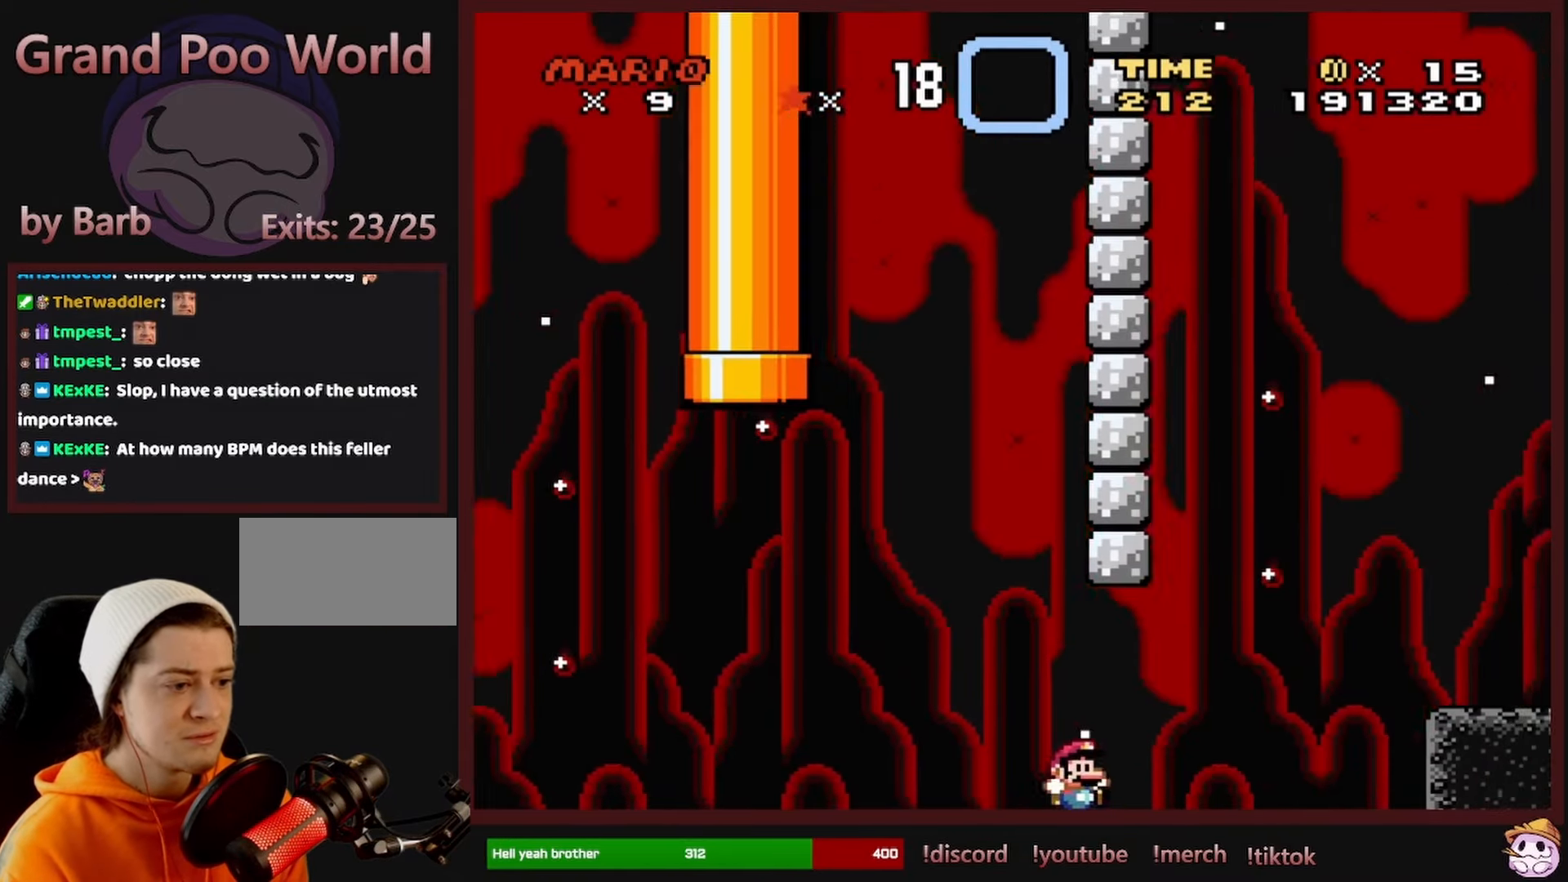
{"dt_ms": 500, "buttons": ["A", "X", "DPAD_RIGHT"], "events": []}
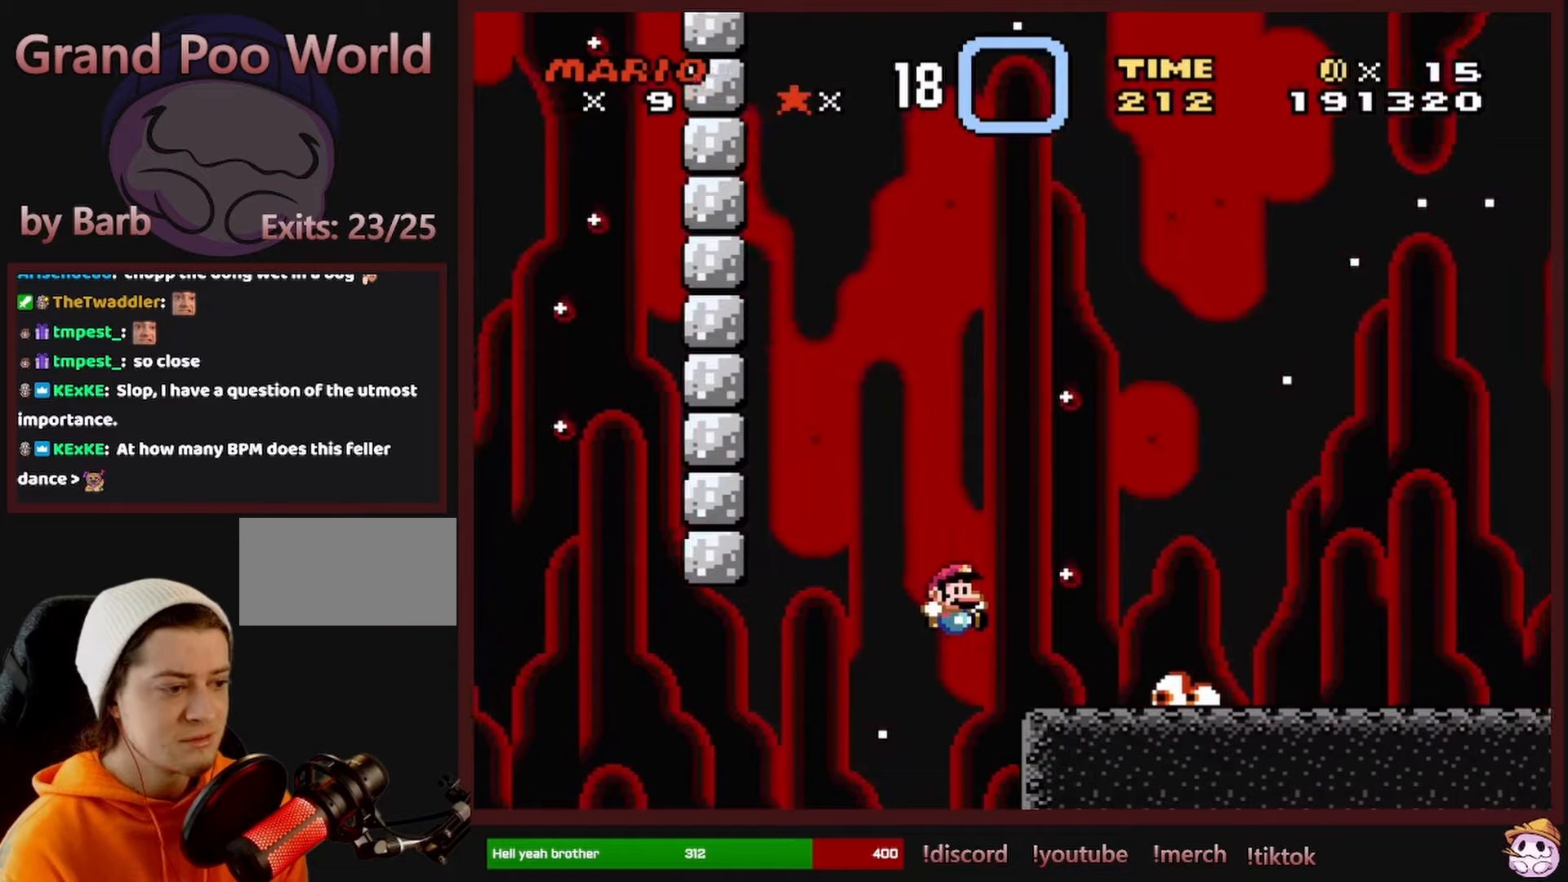
{"dt_ms": 500, "buttons": ["A", "X", "DPAD_RIGHT"], "events": [[134, "A", "up"], [134, "DPAD_RIGHT", "up"], [134, "DPAD_UP", "down"], [150, "DPAD_LEFT", "down"], [150, "DPAD_UP", "up"], [284, "DPAD_UP", "down"], [300, "DPAD_LEFT", "up"], [300, "DPAD_UP", "up"], [334, "A", "down"], [334, "DPAD_RIGHT", "down"]]}
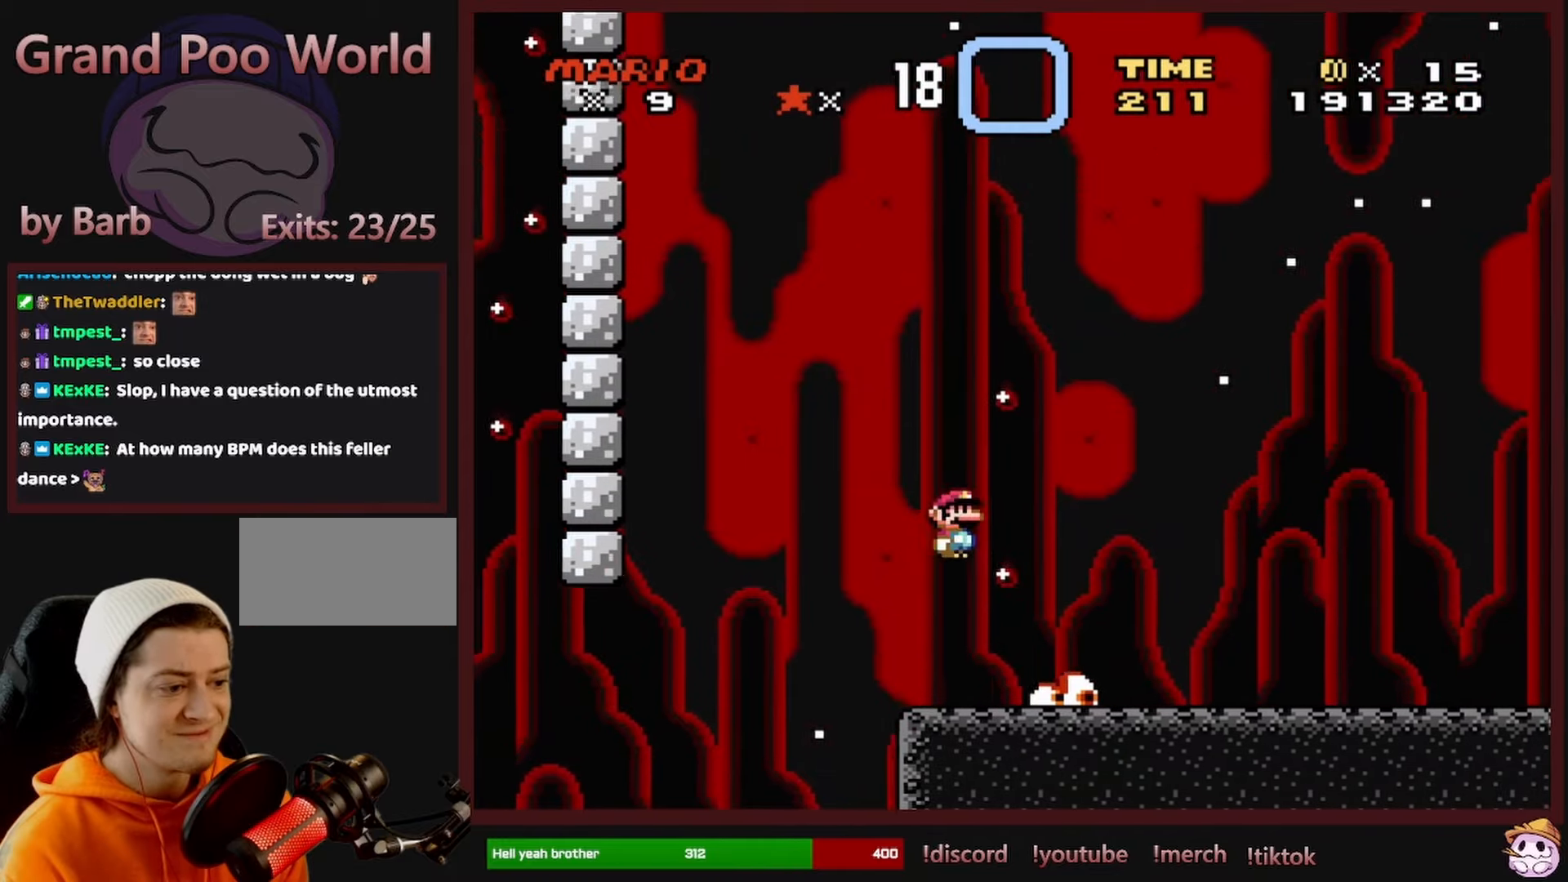
{"dt_ms": 500, "buttons": ["A", "X", "DPAD_RIGHT"], "events": []}
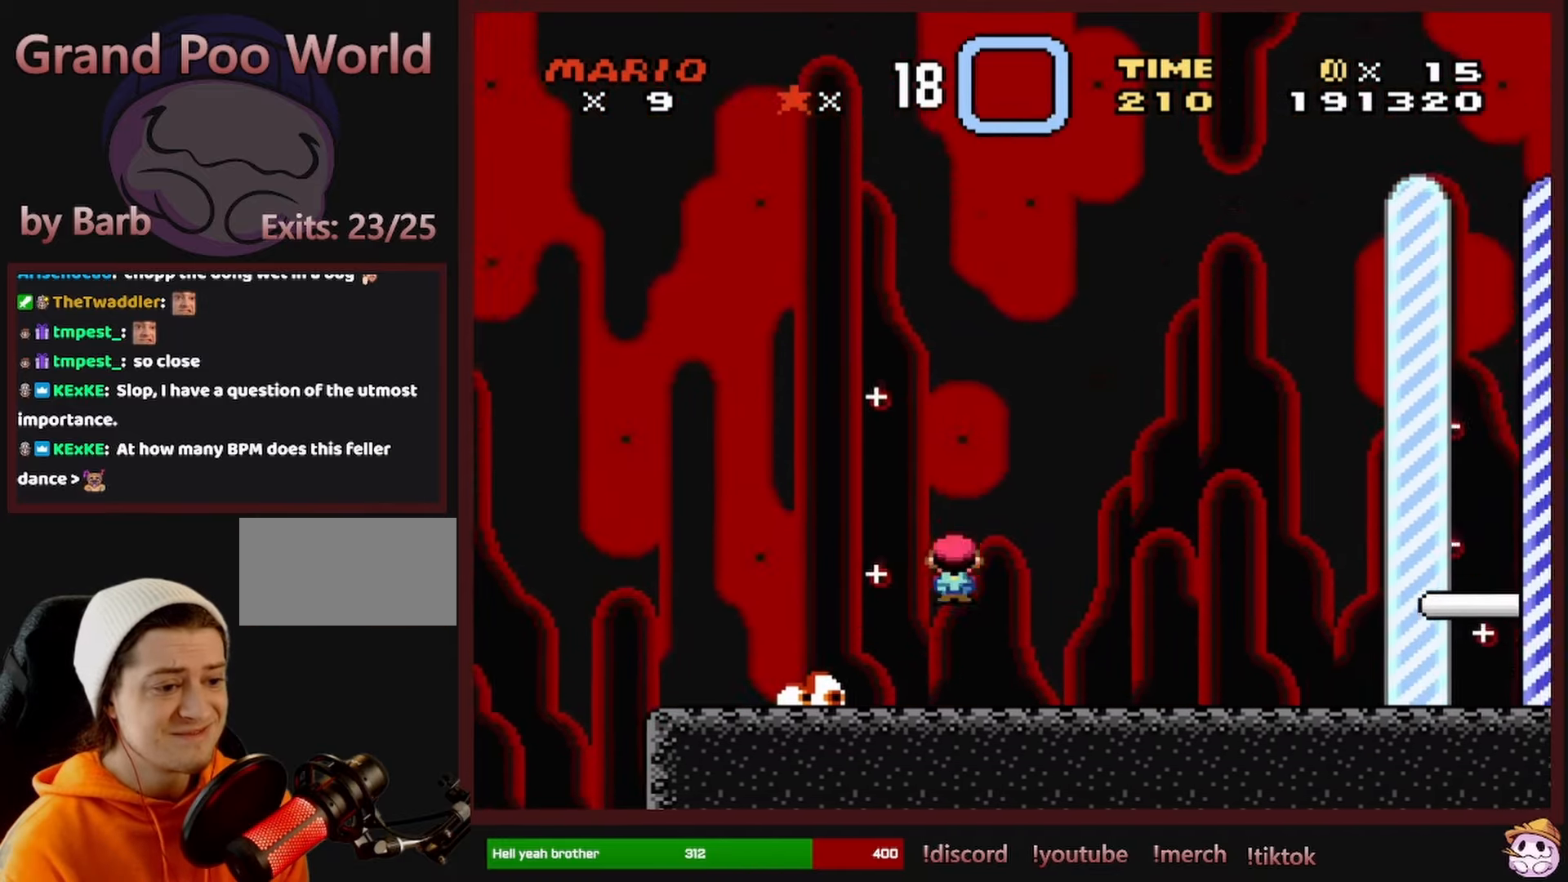
{"dt_ms": 500, "buttons": ["A", "X", "DPAD_RIGHT"], "events": [[17, "A", "up"], [250, "A", "down"]]}
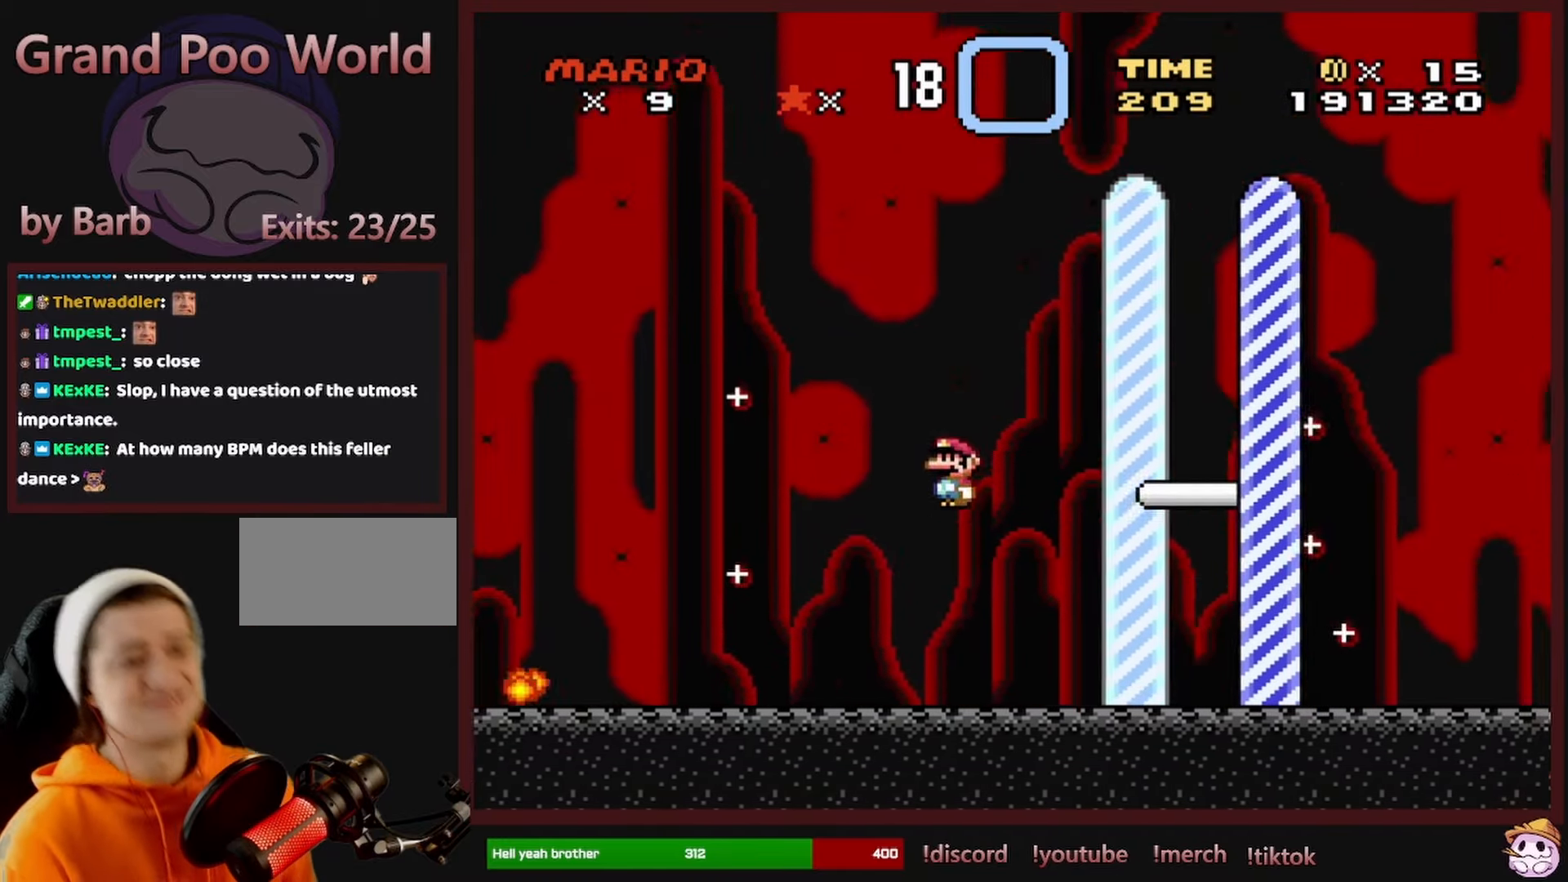
{"dt_ms": 500, "buttons": ["A", "X", "DPAD_RIGHT"], "events": []}
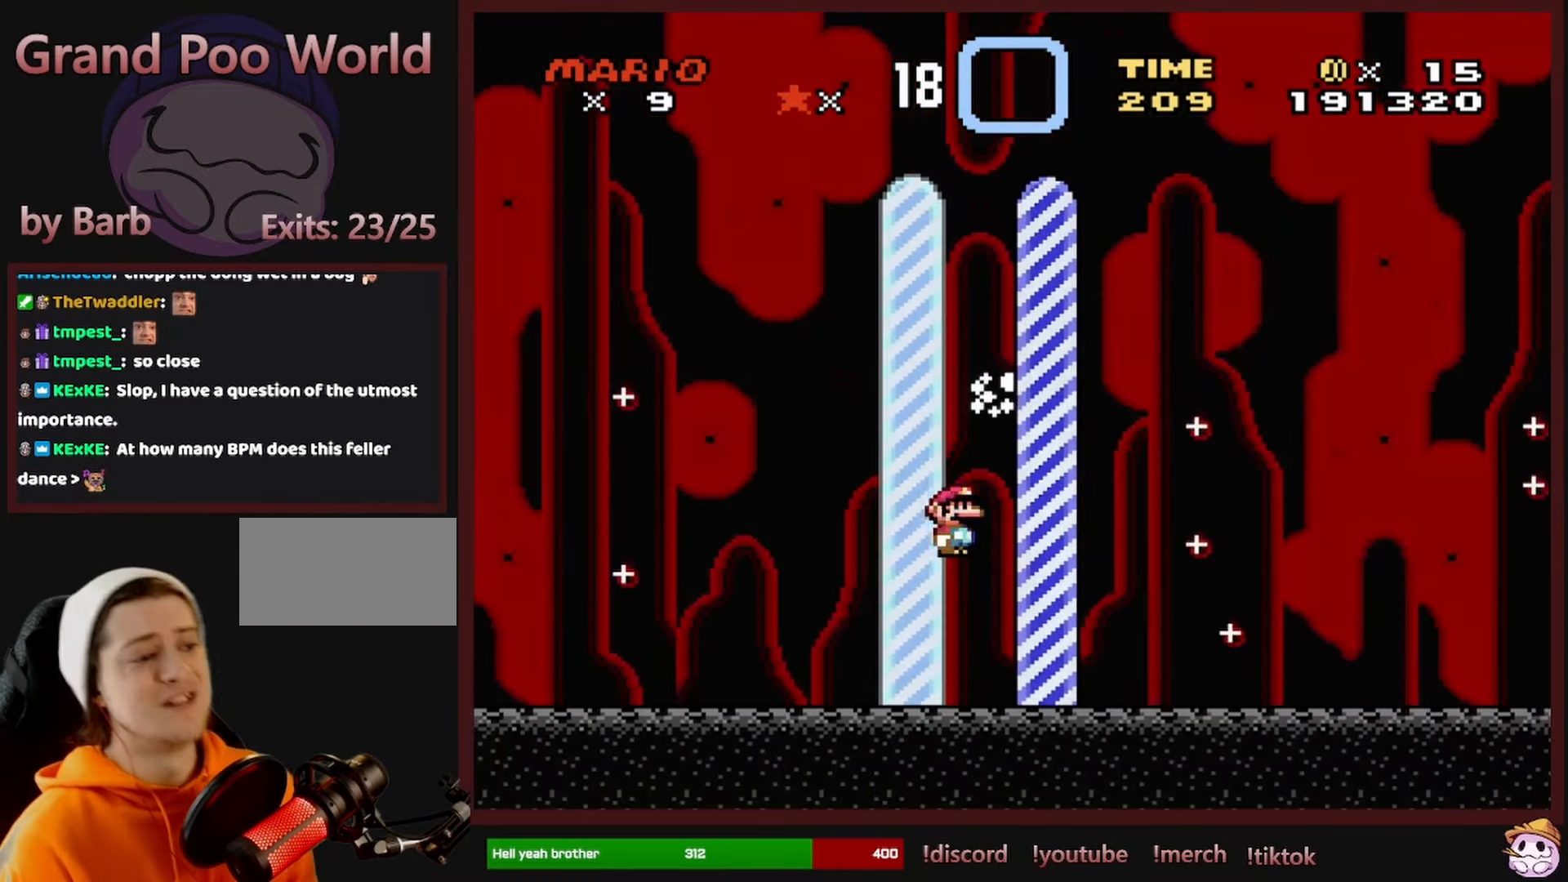
{"dt_ms": 500, "buttons": [], "events": [[50, "A", "up"], [50, "X", "up"], [67, "DPAD_RIGHT", "up"]]}